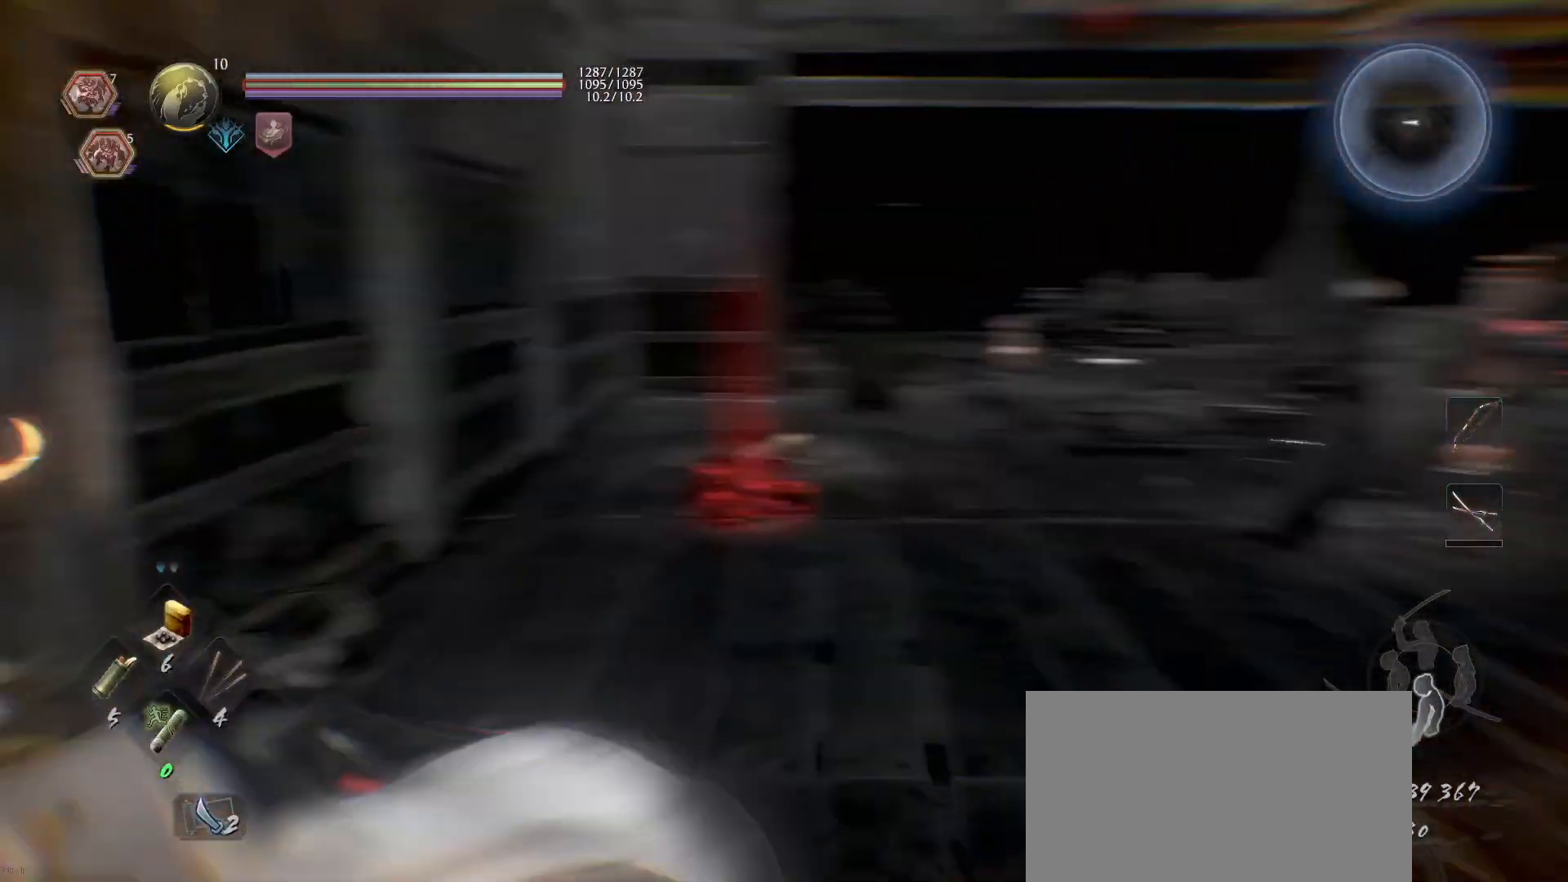
Gameplay with a controller (PlayStation layout); each line is a JSON object with the inputs held at the frame after it. "events" lists button and stick changes between this image and that frame as [ms after this image, input, new state], when the widget could be followed in between.
{"buttons": ["L2"], "left_stick": "center", "right_stick": "center", "events": [[67, "L2", "down"], [100, "right_stick", "center"]]}
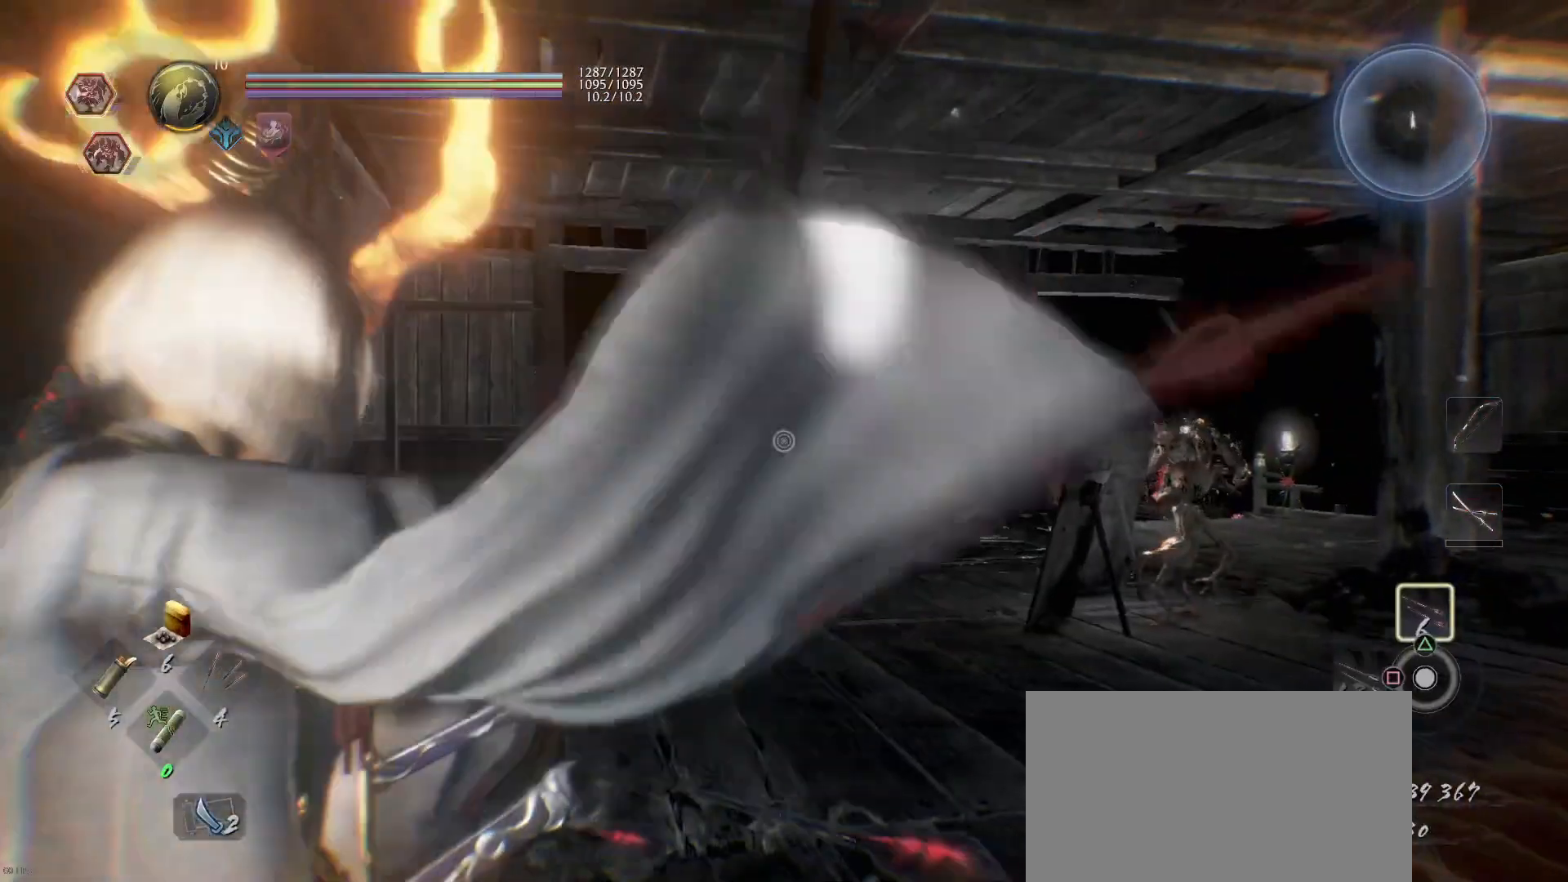
{"buttons": ["L2"], "left_stick": "center", "right_stick": "right", "events": [[167, "R3", "down"], [200, "right_stick", "down"], [233, "R3", "up"], [300, "right_stick", "center"], [367, "right_stick", "right"]]}
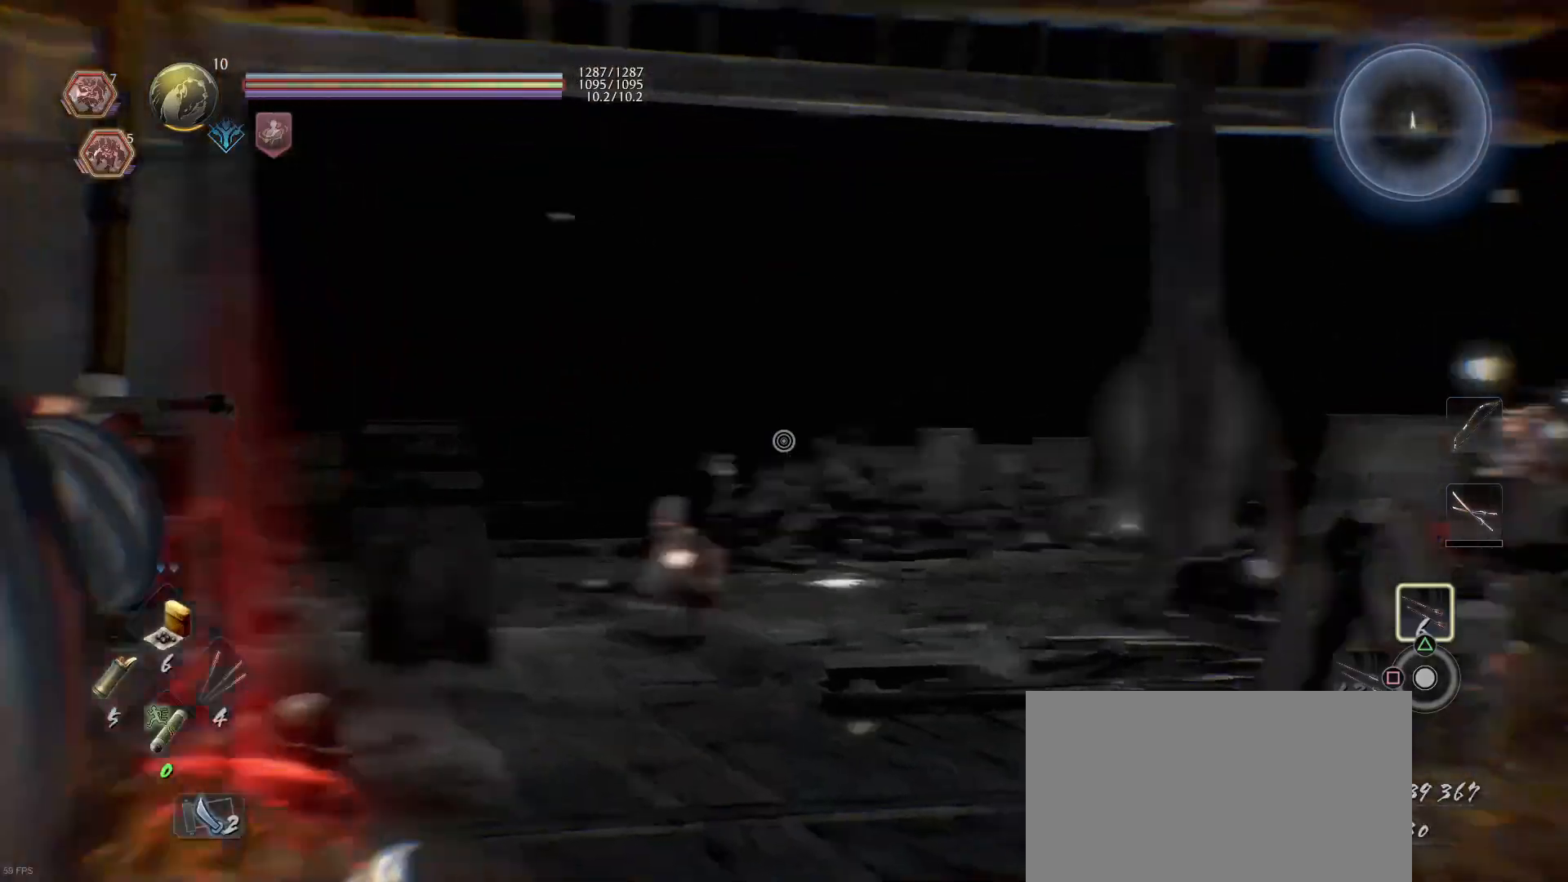
{"buttons": ["L2"], "left_stick": "center", "right_stick": "right", "events": [[100, "right_stick", "center"], [300, "right_stick", "right"]]}
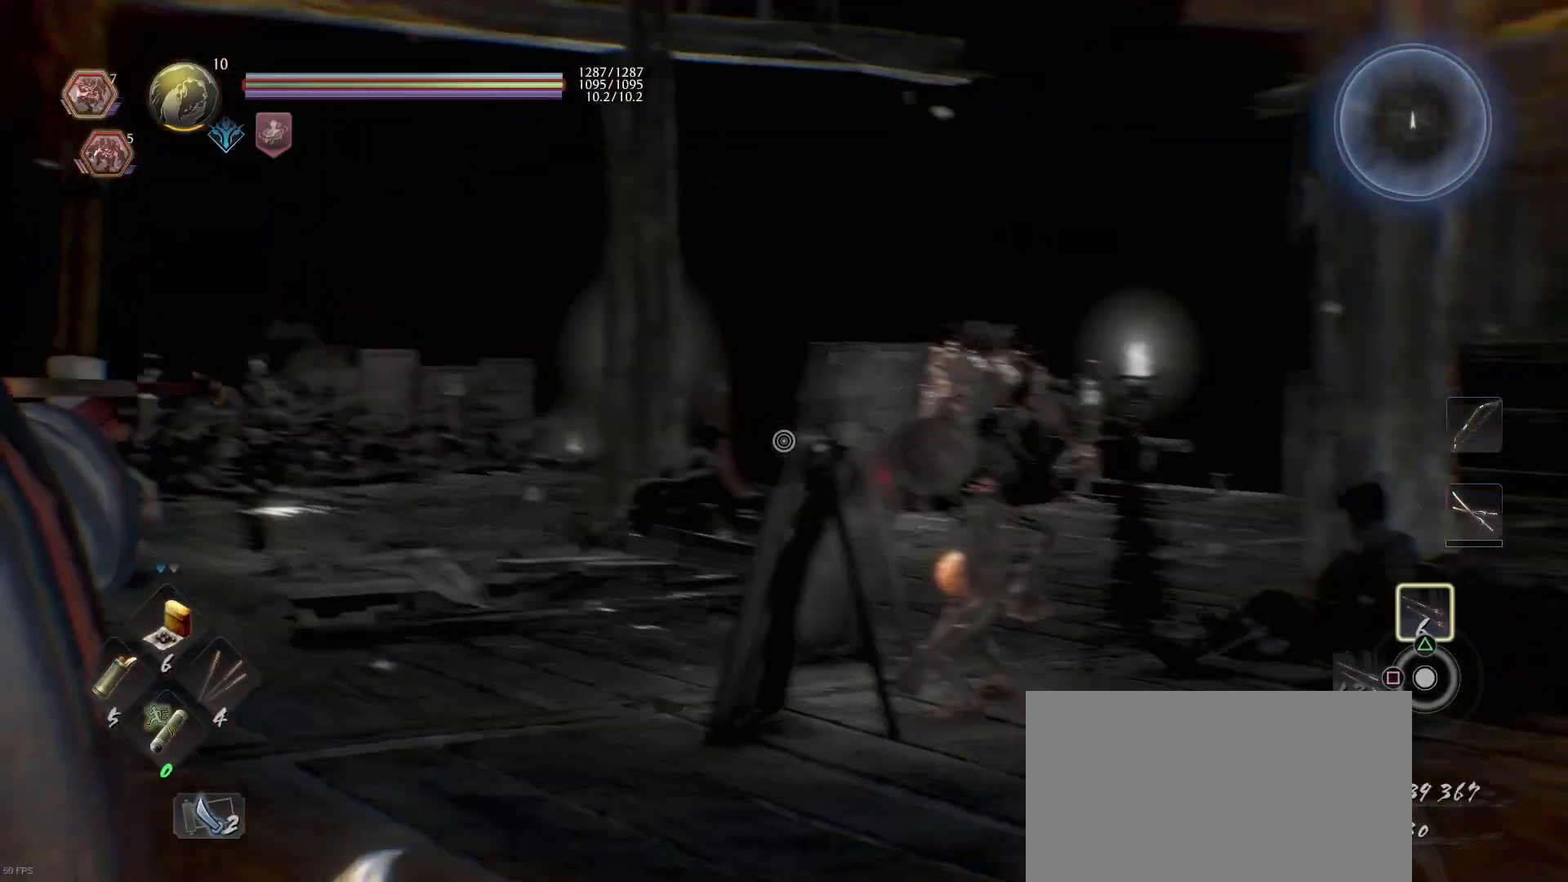
{"buttons": ["L2"], "left_stick": "center", "right_stick": "center", "events": [[100, "right_stick", "center"], [267, "right_stick", "right"], [367, "right_stick", "center"]]}
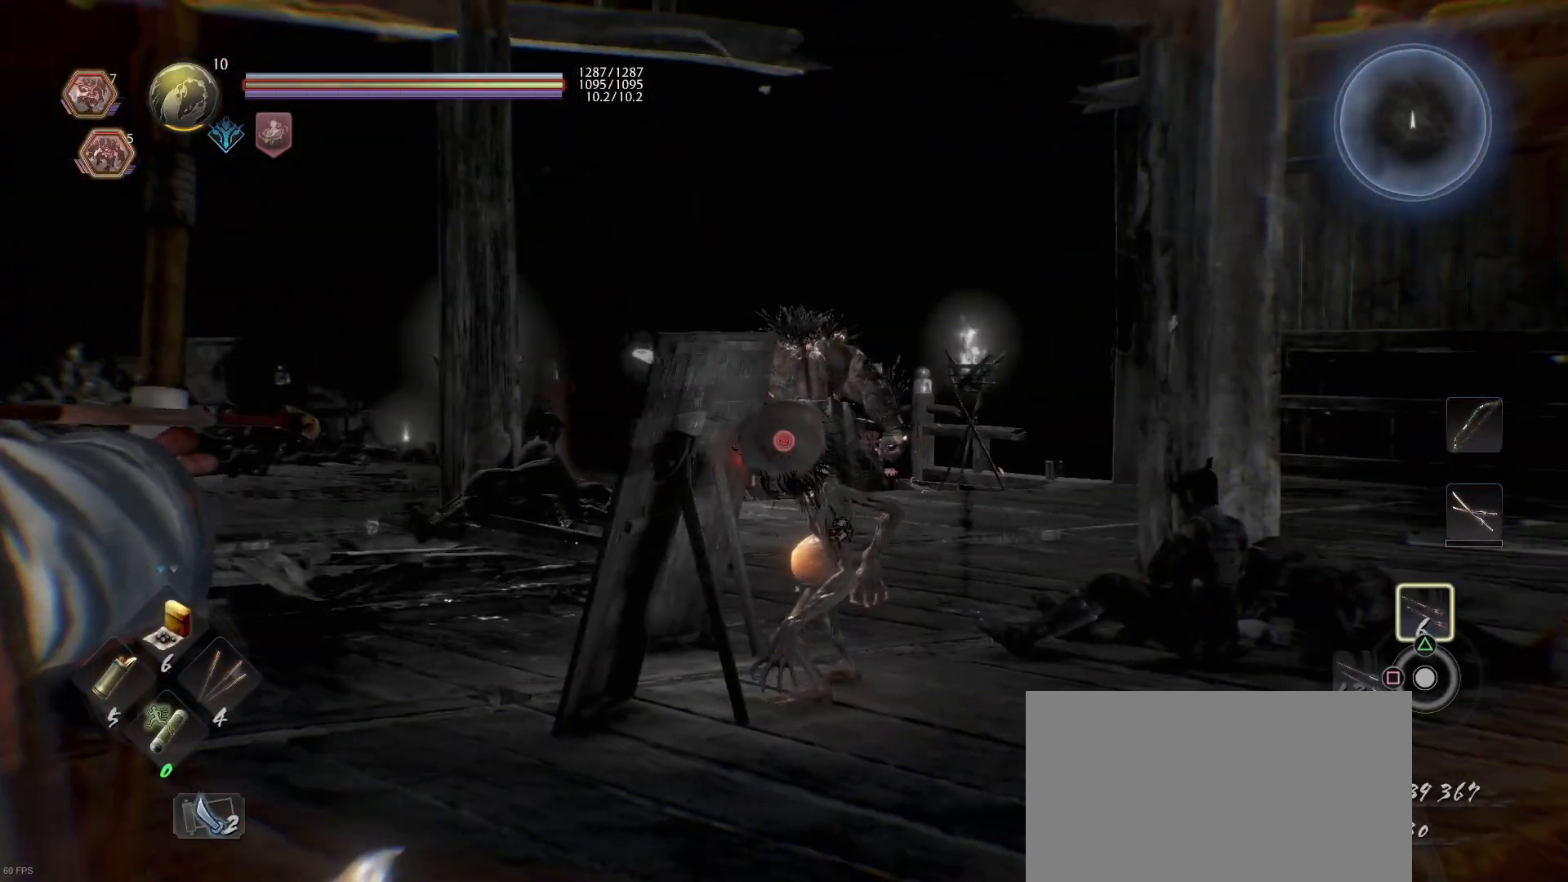
{"buttons": ["L2", "R2"], "left_stick": "center", "right_stick": "center", "events": [[400, "R2", "down"]]}
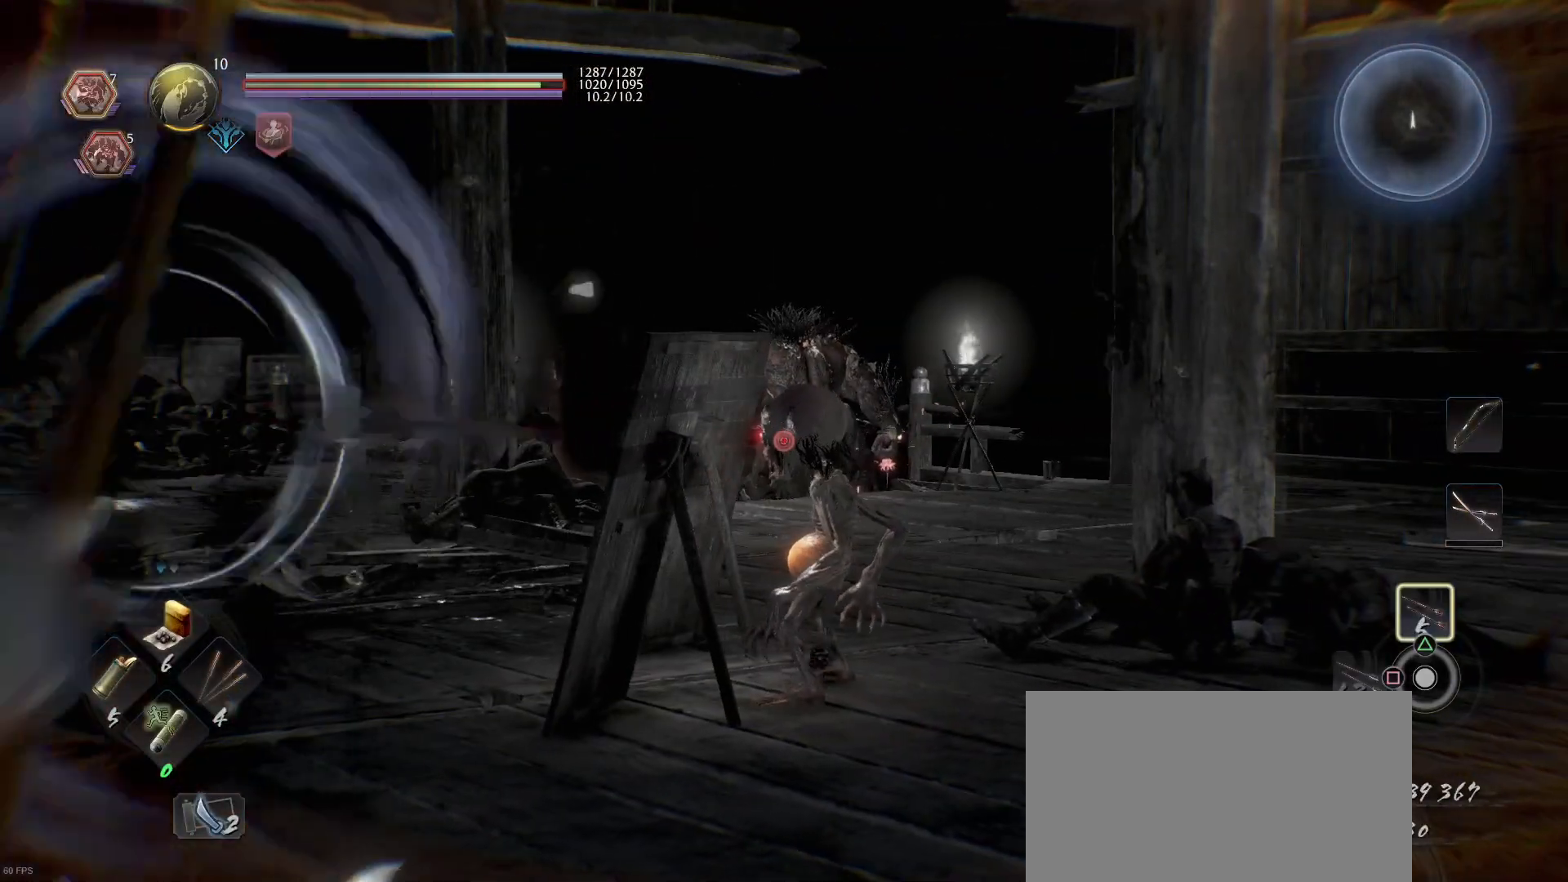
{"buttons": ["L2"], "left_stick": "center", "right_stick": "center", "events": [[67, "R2", "up"]]}
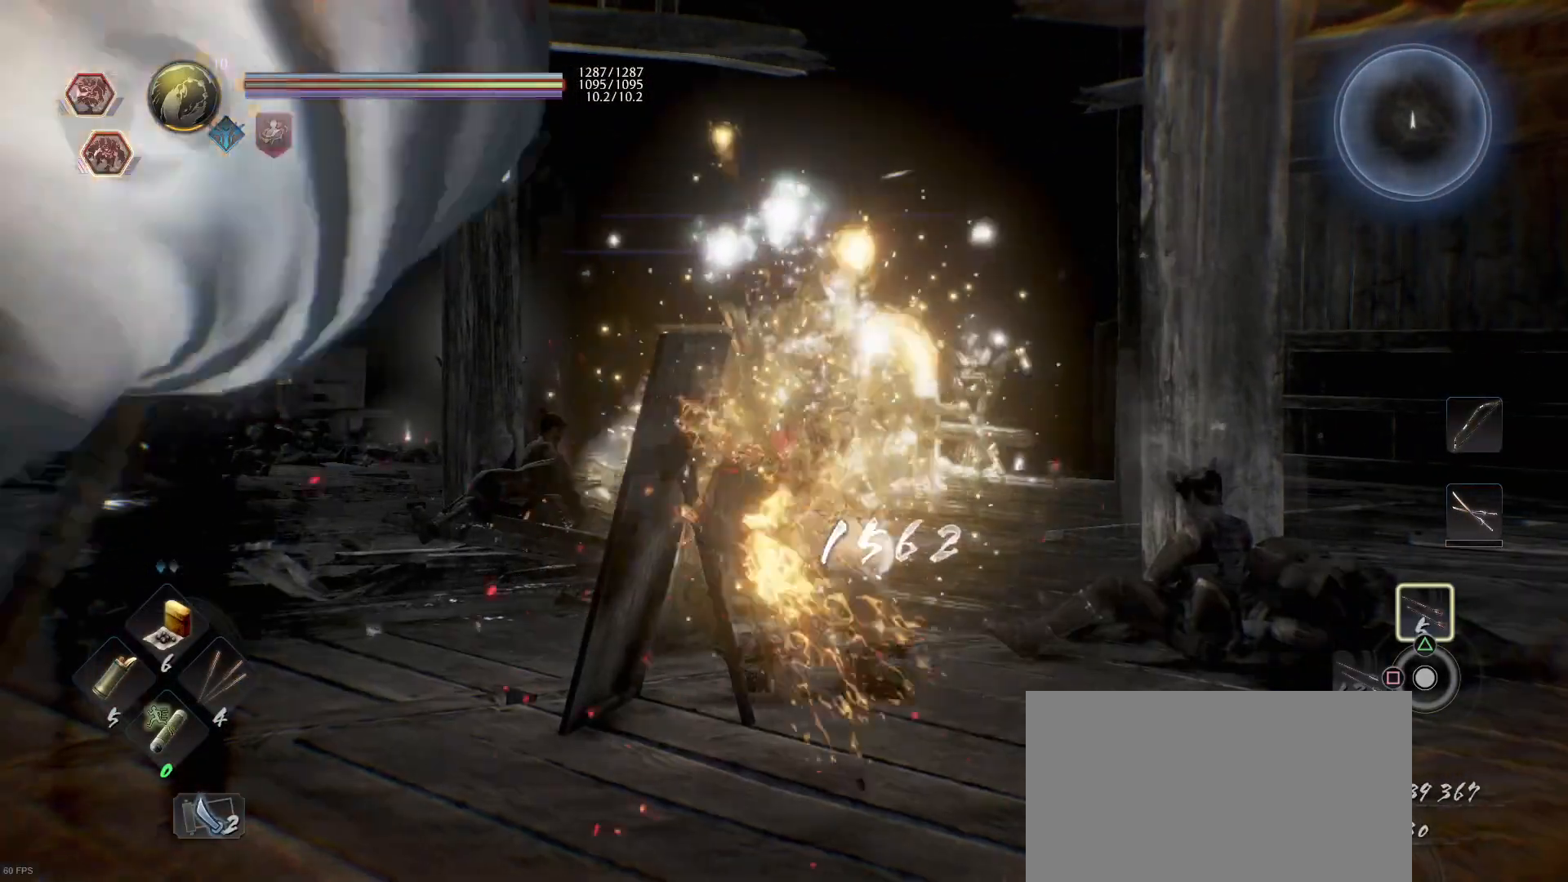
{"buttons": ["L2"], "left_stick": "center", "right_stick": "center", "events": [[33, "right_stick", "left"], [300, "right_stick", "center"]]}
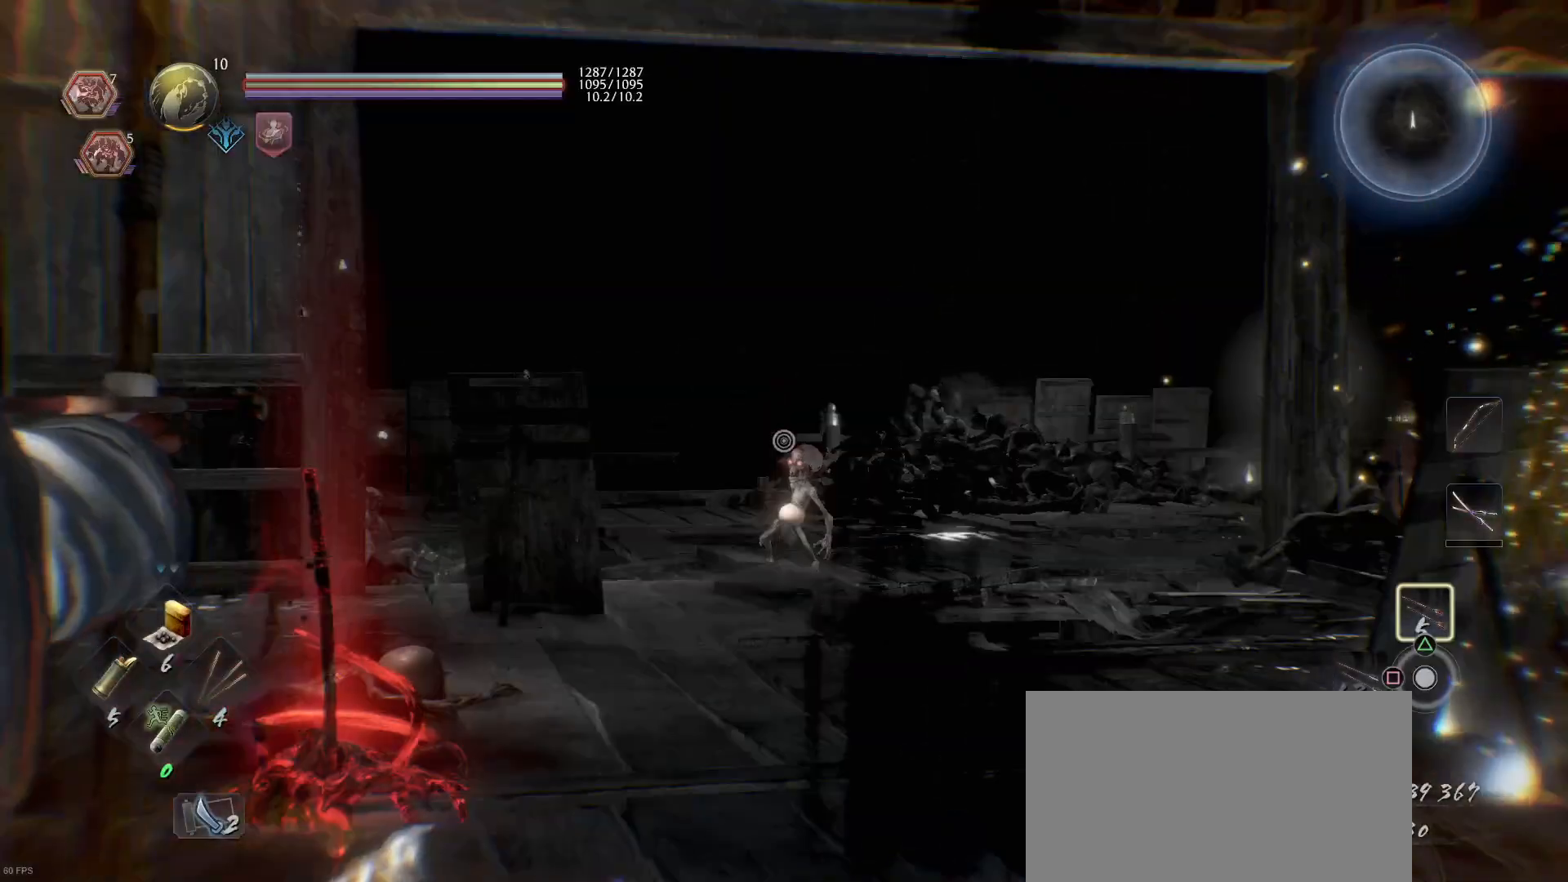
{"buttons": ["L2"], "left_stick": "center", "right_stick": "center", "events": [[33, "right_stick", "left"], [200, "right_stick", "center"], [367, "right_stick", "right"], [500, "right_stick", "center"]]}
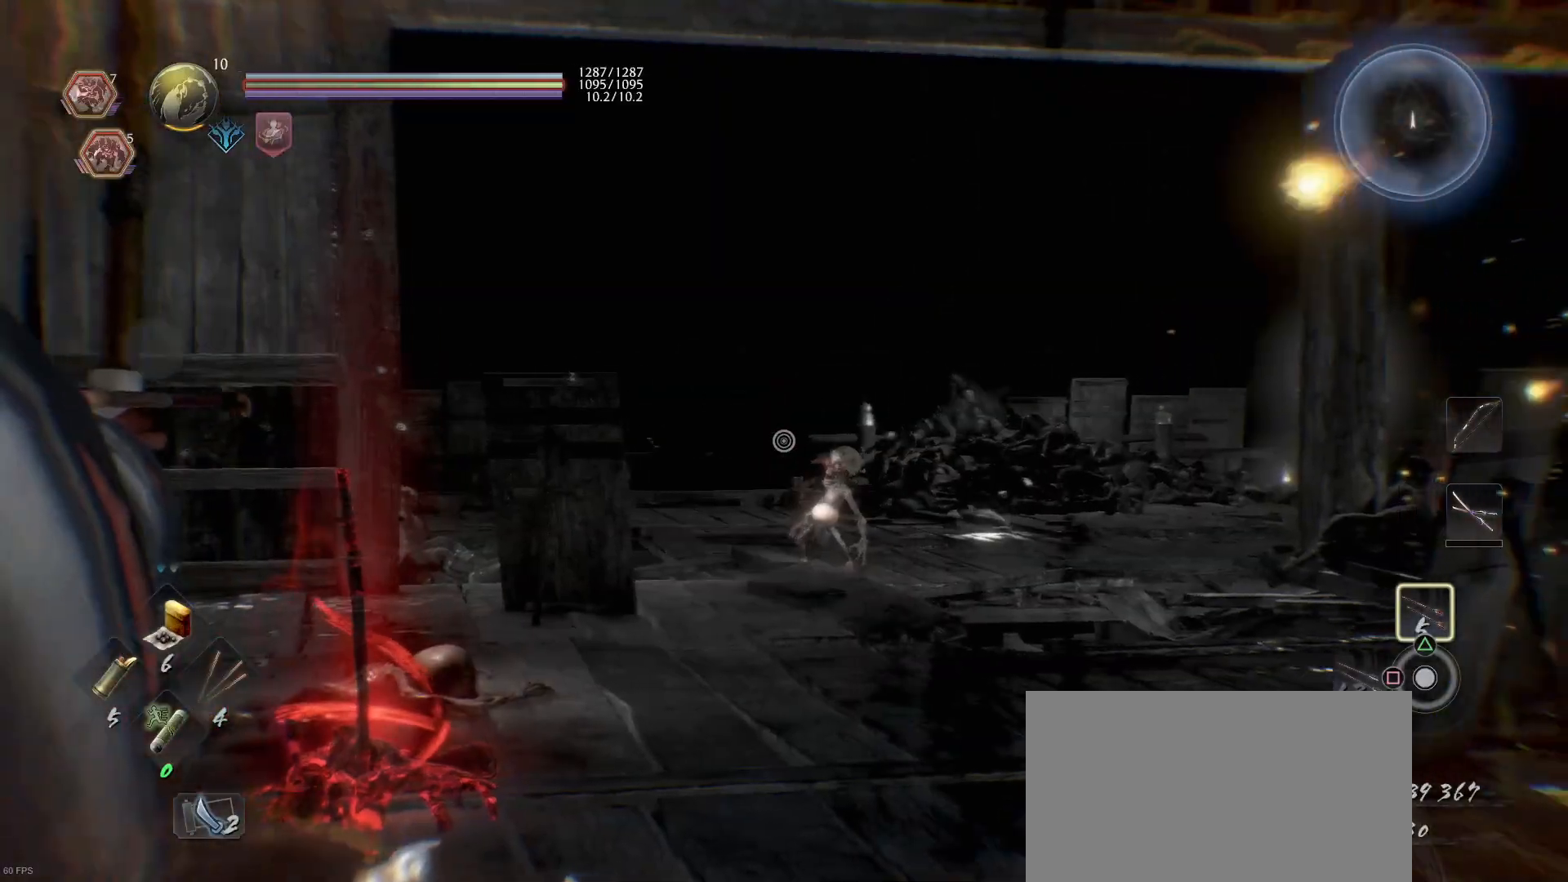
{"buttons": ["L2"], "left_stick": "center", "right_stick": "center", "events": [[233, "right_stick", "down-right"], [433, "right_stick", "center"]]}
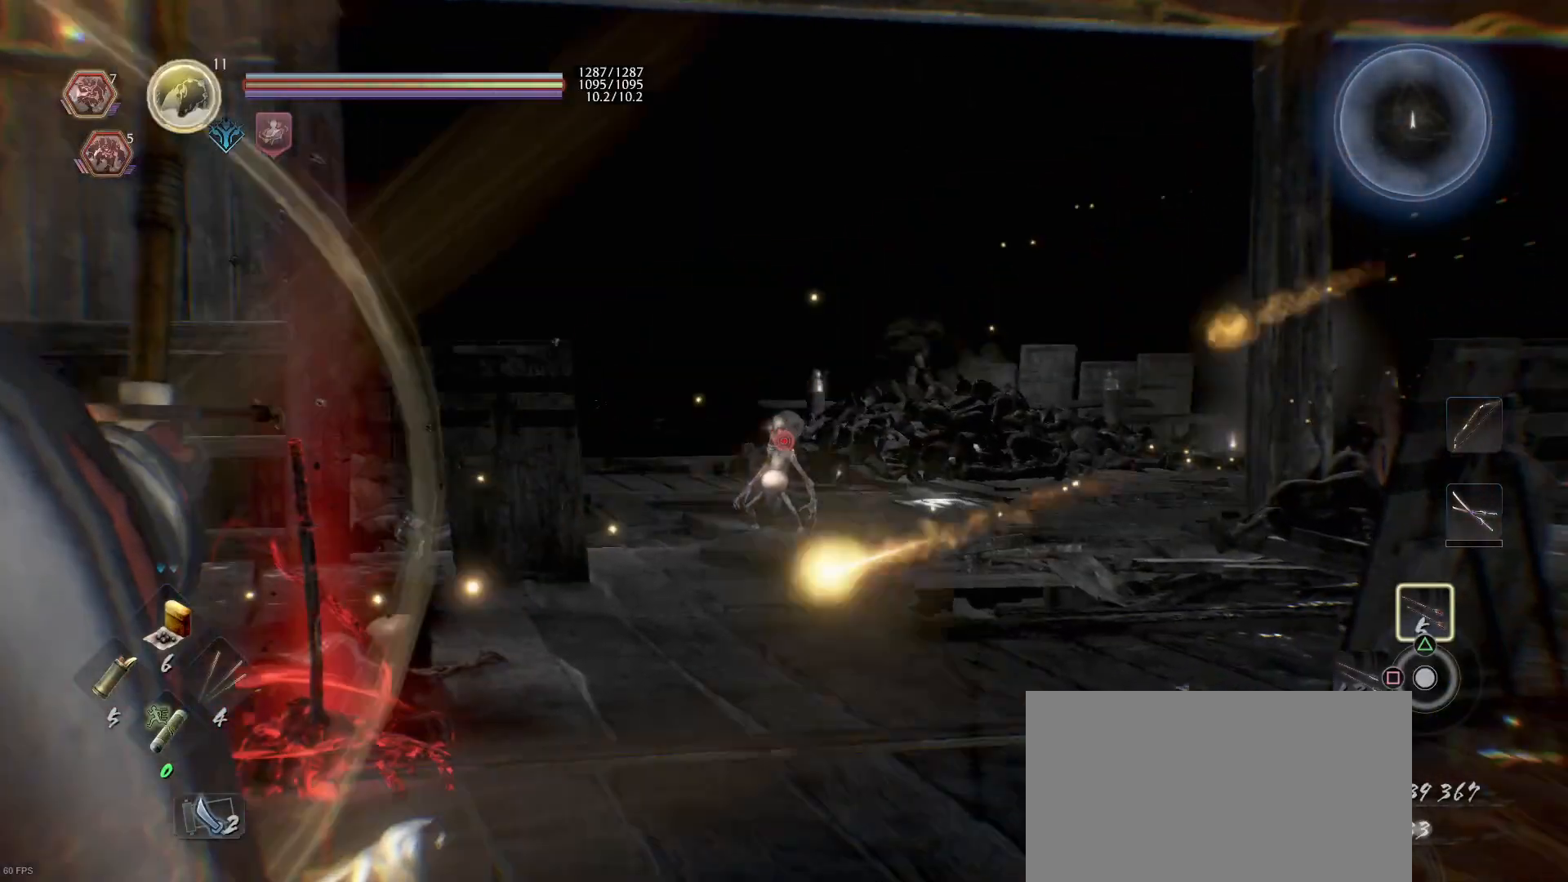
{"buttons": ["L2", "R2"], "left_stick": "center", "right_stick": "center", "events": [[467, "R2", "down"]]}
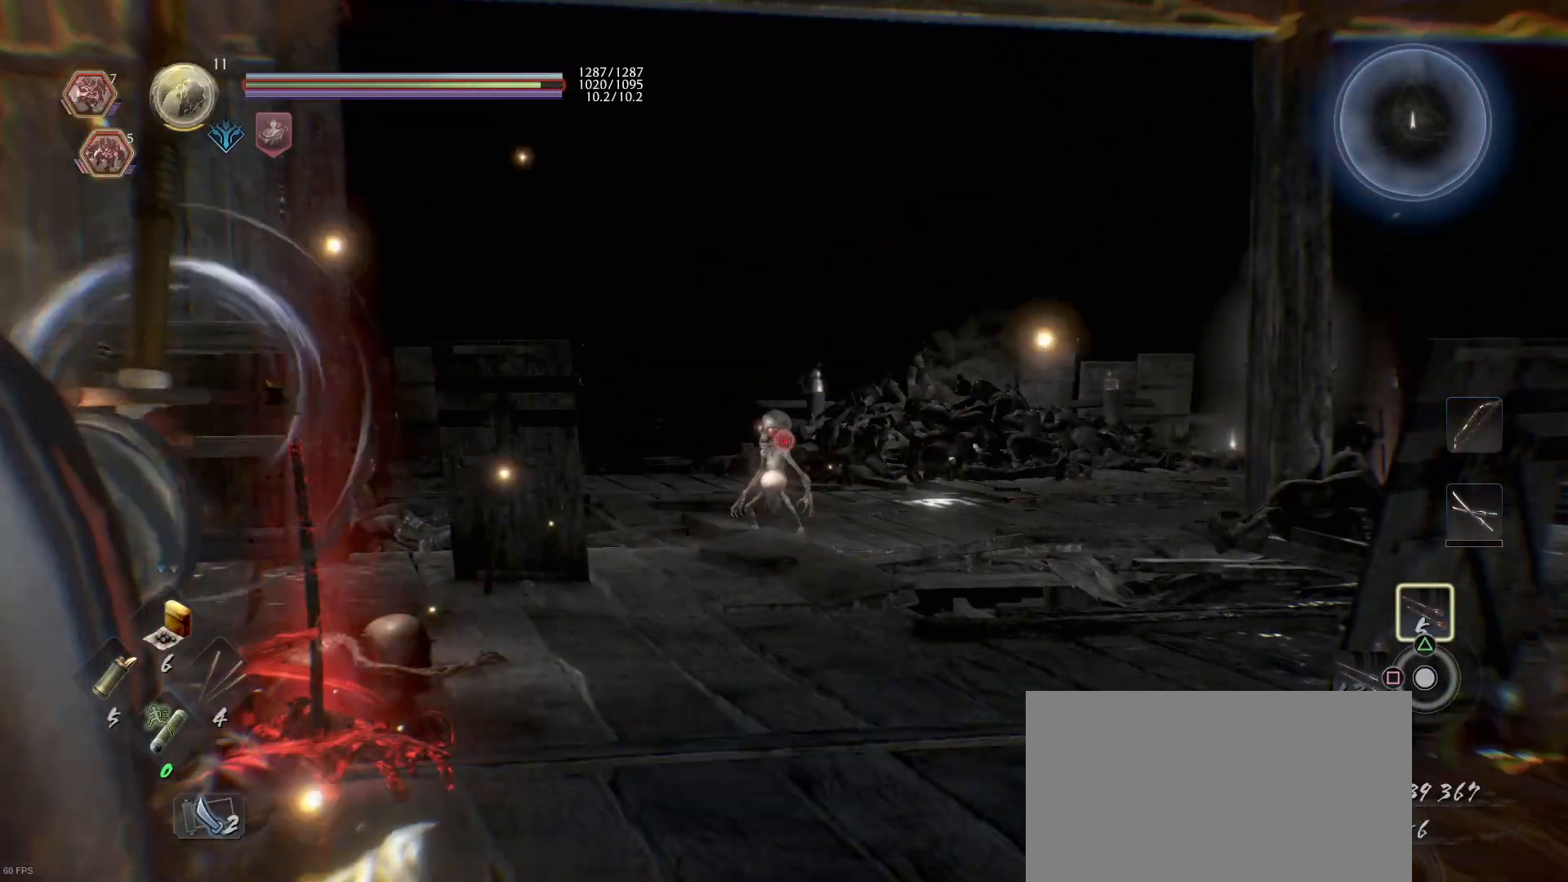
{"buttons": ["L2"], "left_stick": "center", "right_stick": "center", "events": [[133, "R2", "up"]]}
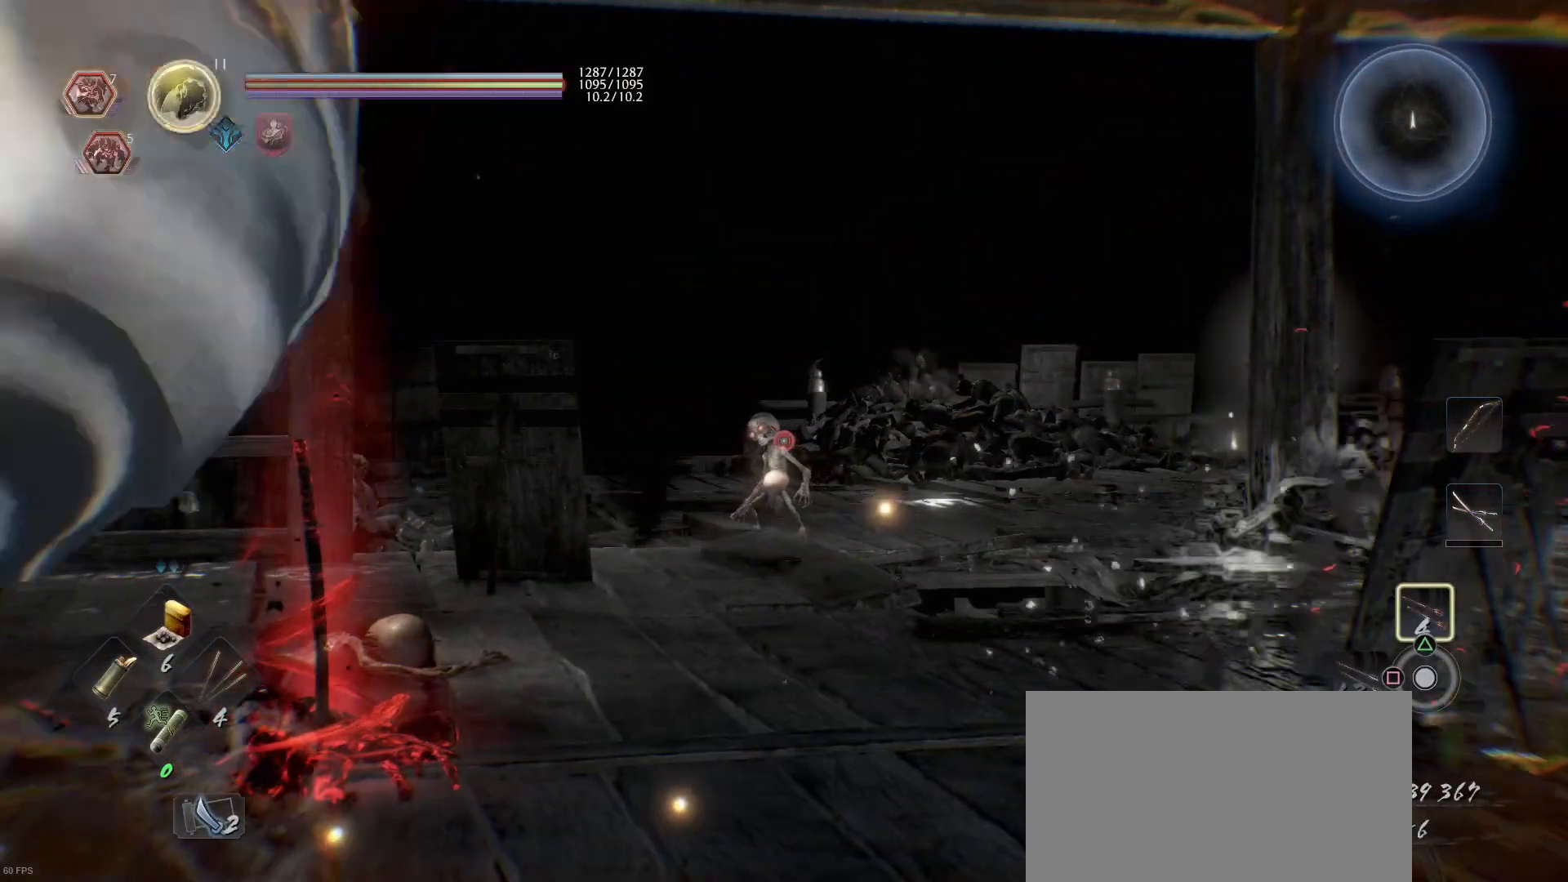
{"buttons": ["L2"], "left_stick": "center", "right_stick": "center", "events": []}
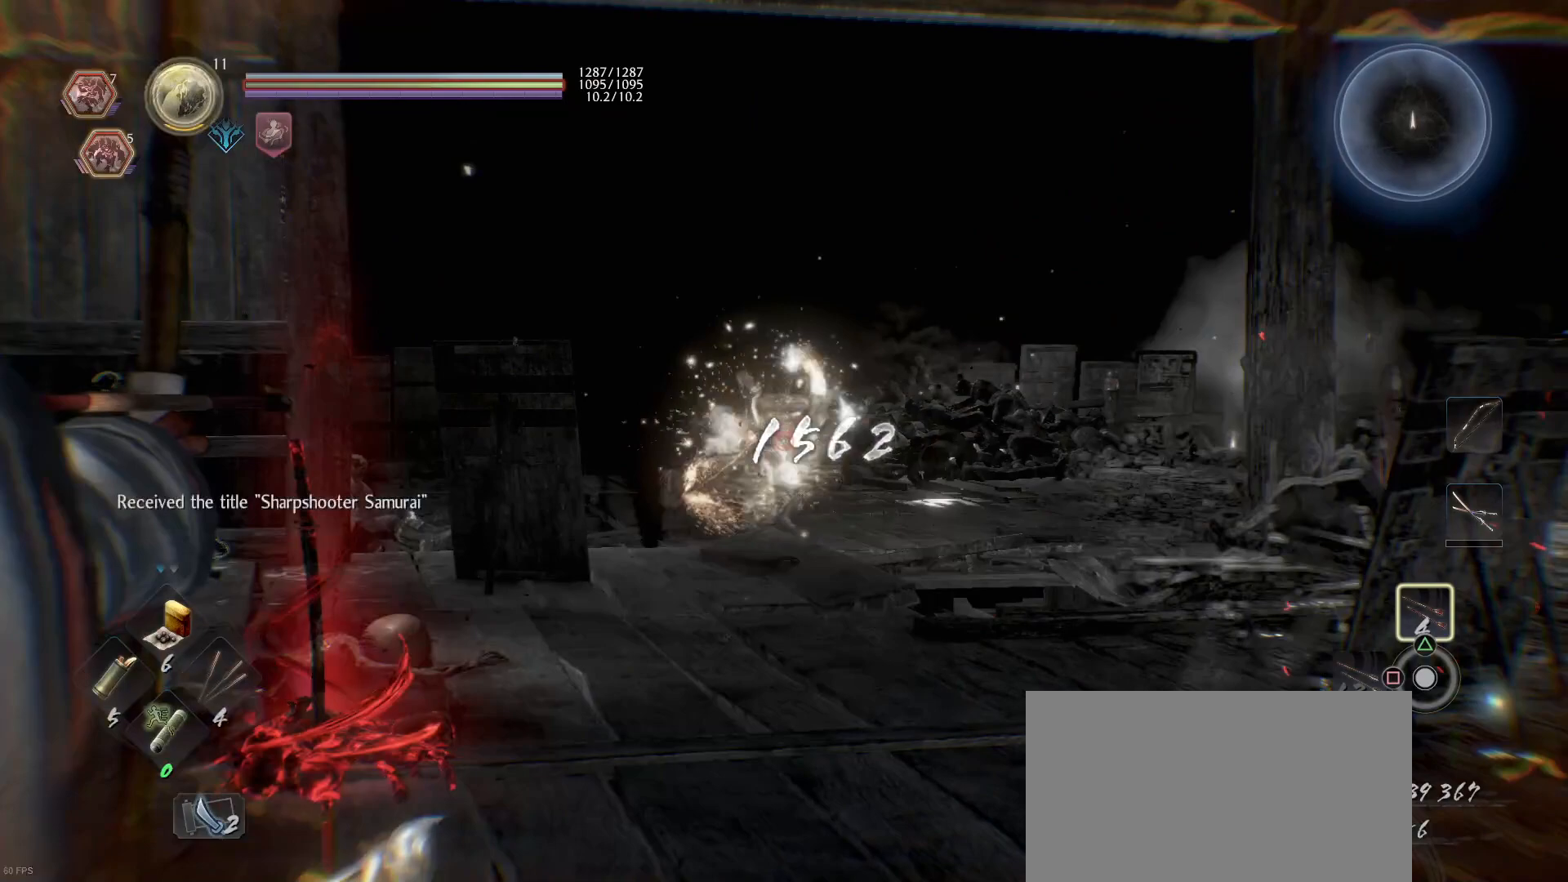
{"buttons": ["L2"], "left_stick": "center", "right_stick": "center", "events": [[133, "right_stick", "down-left"], [367, "right_stick", "center"]]}
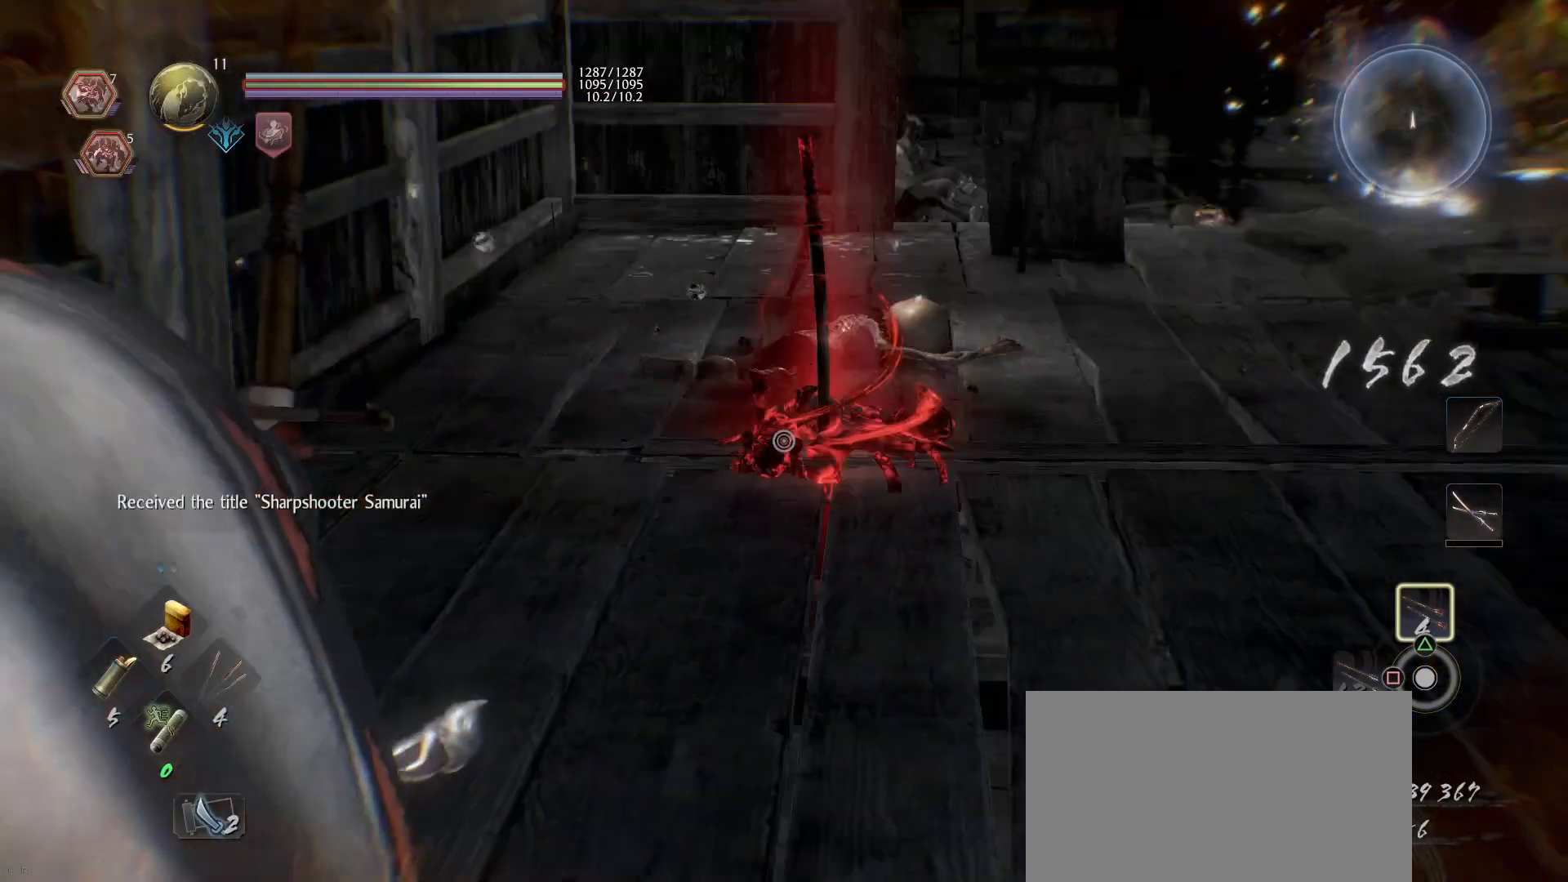
{"buttons": ["L2"], "left_stick": "center", "right_stick": "up-right", "events": [[467, "right_stick", "up-right"]]}
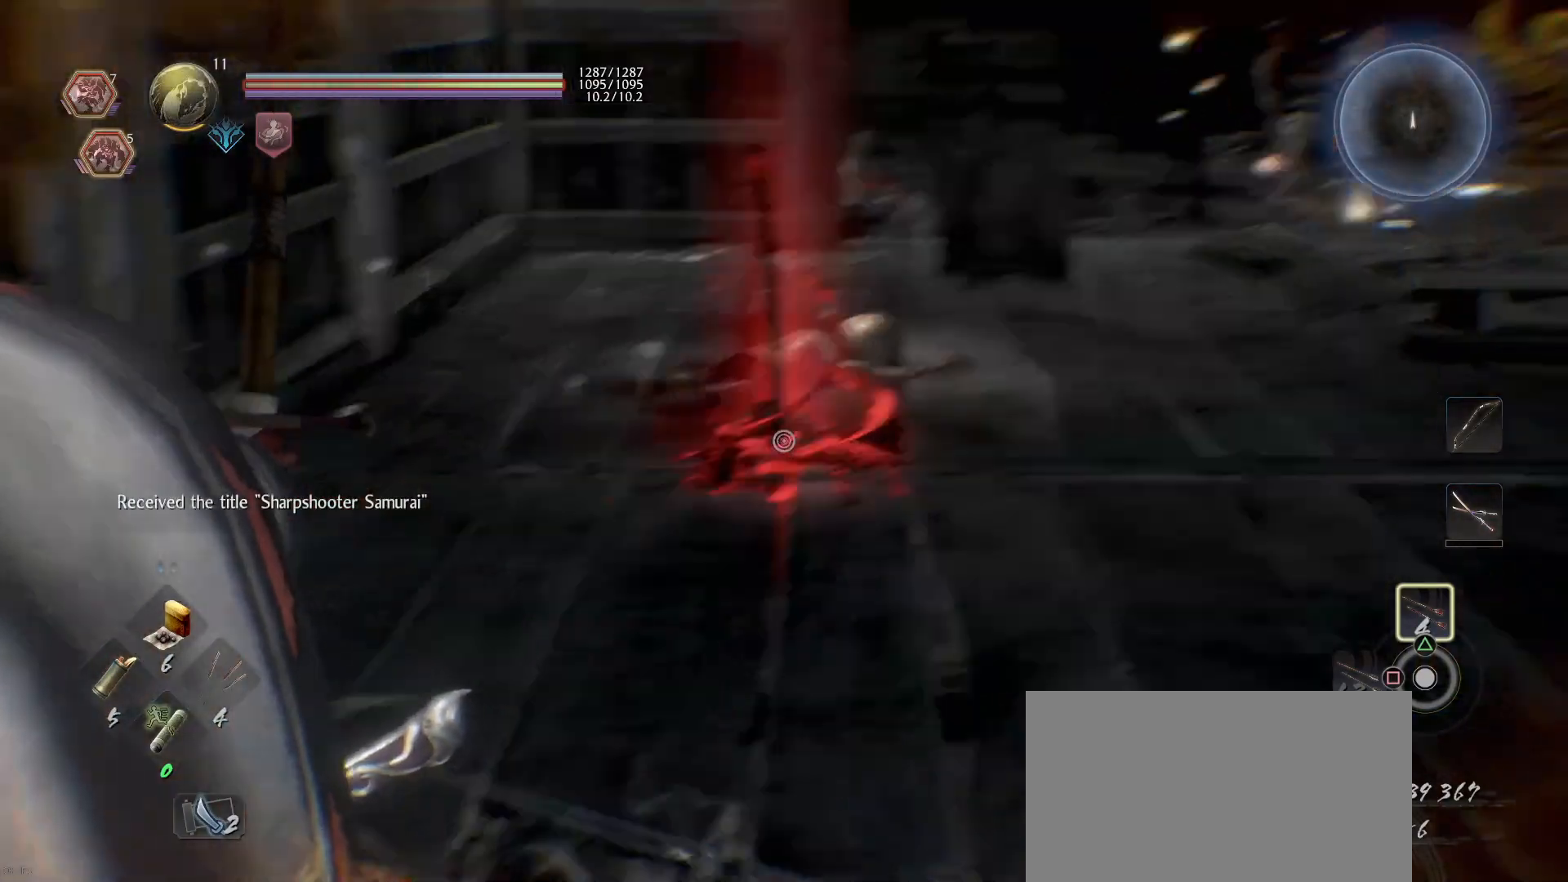
{"buttons": ["L2"], "left_stick": "center", "right_stick": "down-left", "events": [[33, "L2", "up"], [167, "right_stick", "center"], [333, "L2", "down"], [367, "right_stick", "down-left"]]}
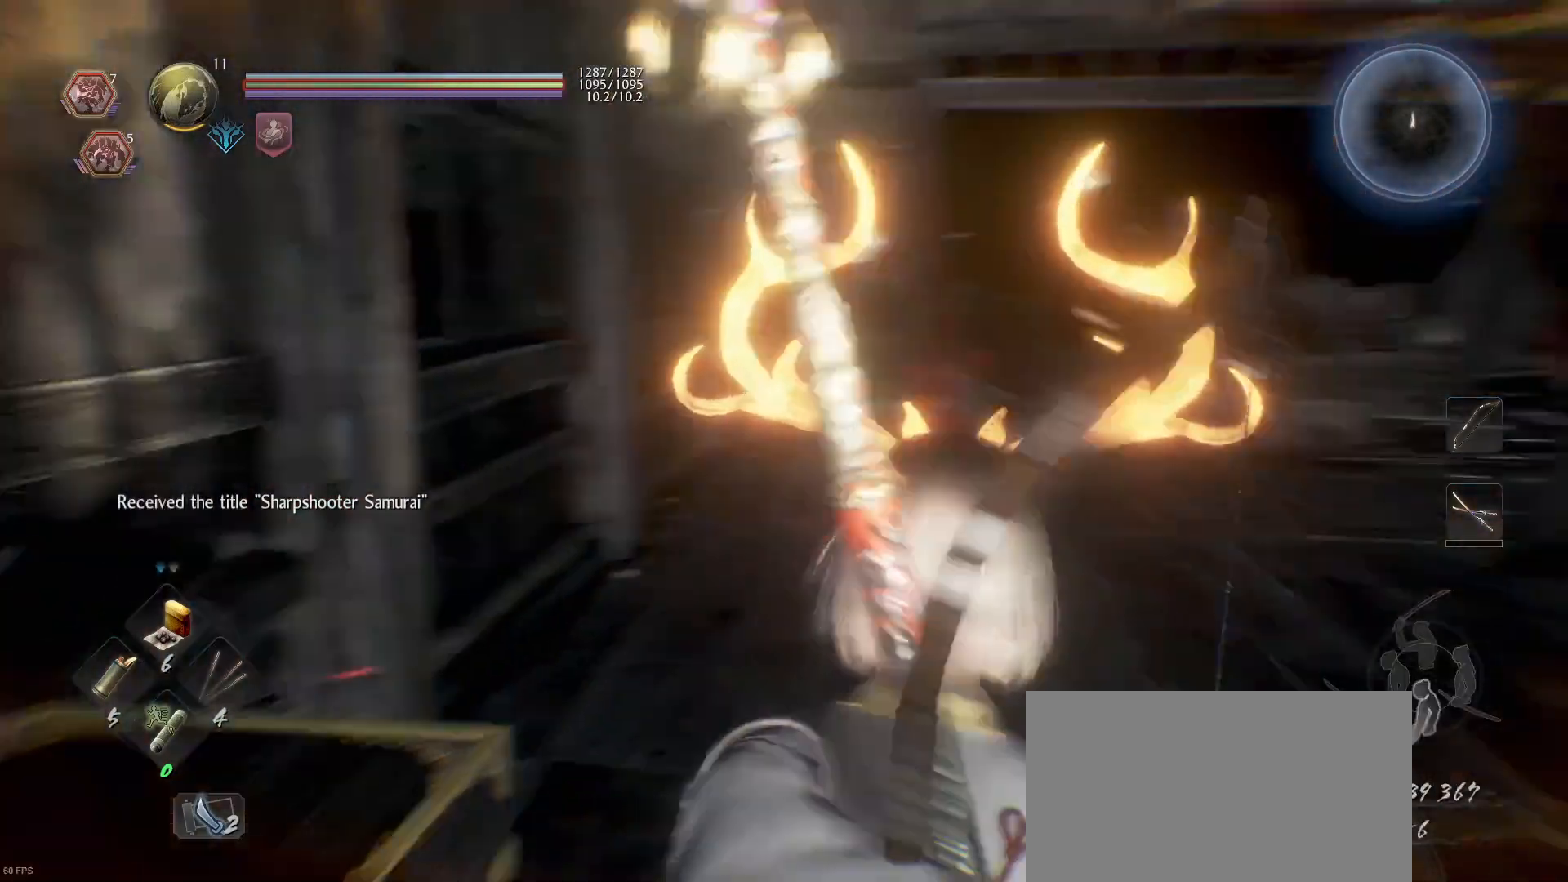
{"buttons": ["L2"], "left_stick": "center", "right_stick": "center", "events": [[67, "right_stick", "center"]]}
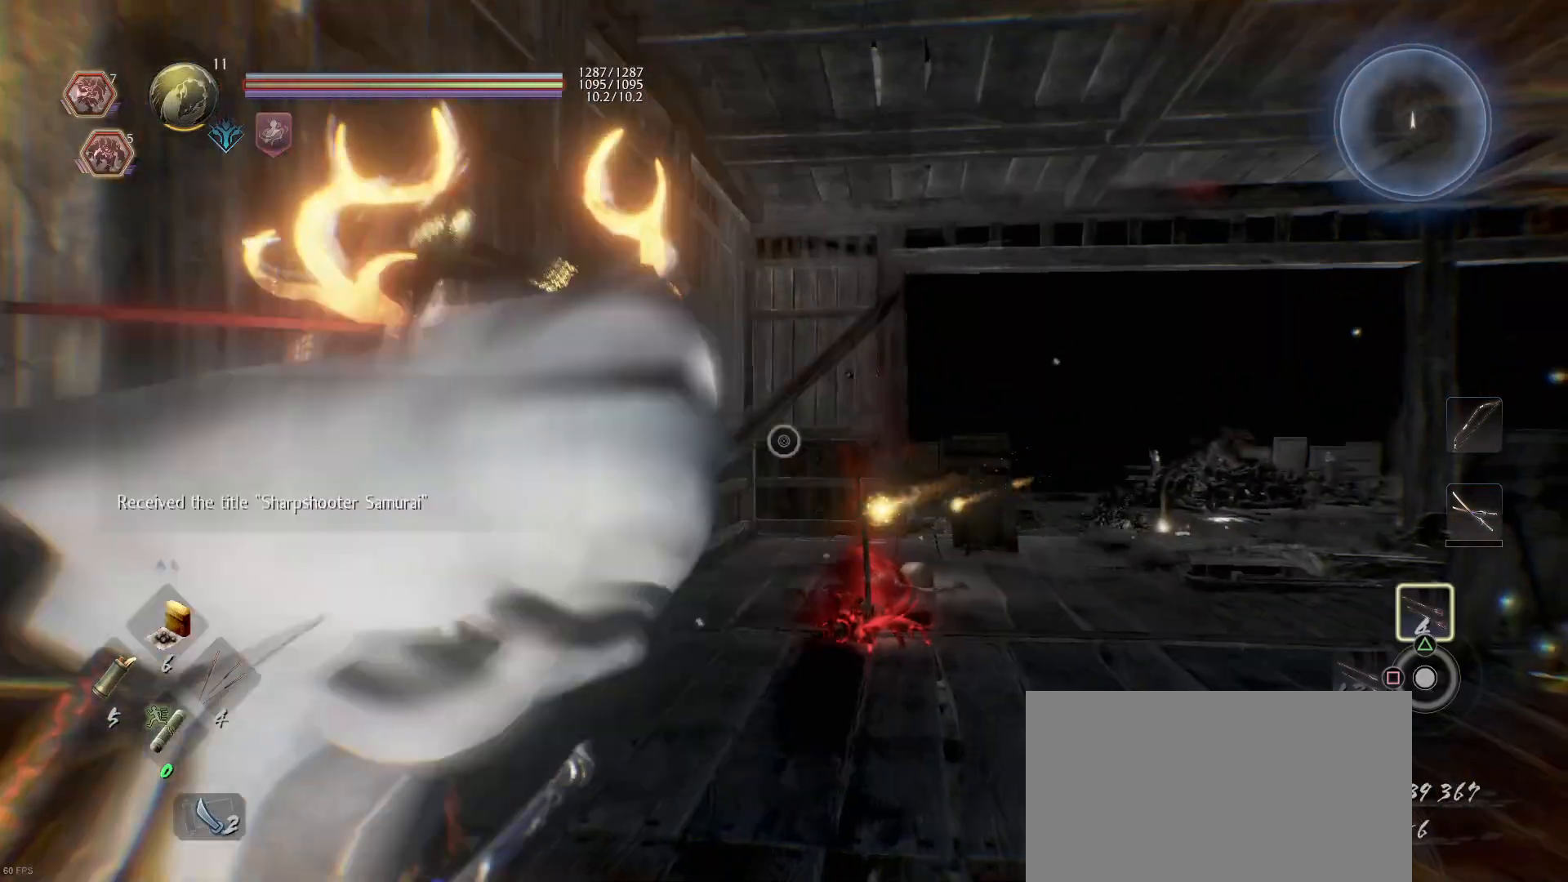
{"buttons": ["L2"], "left_stick": "center", "right_stick": "center", "events": [[133, "right_stick", "right"], [400, "right_stick", "center"]]}
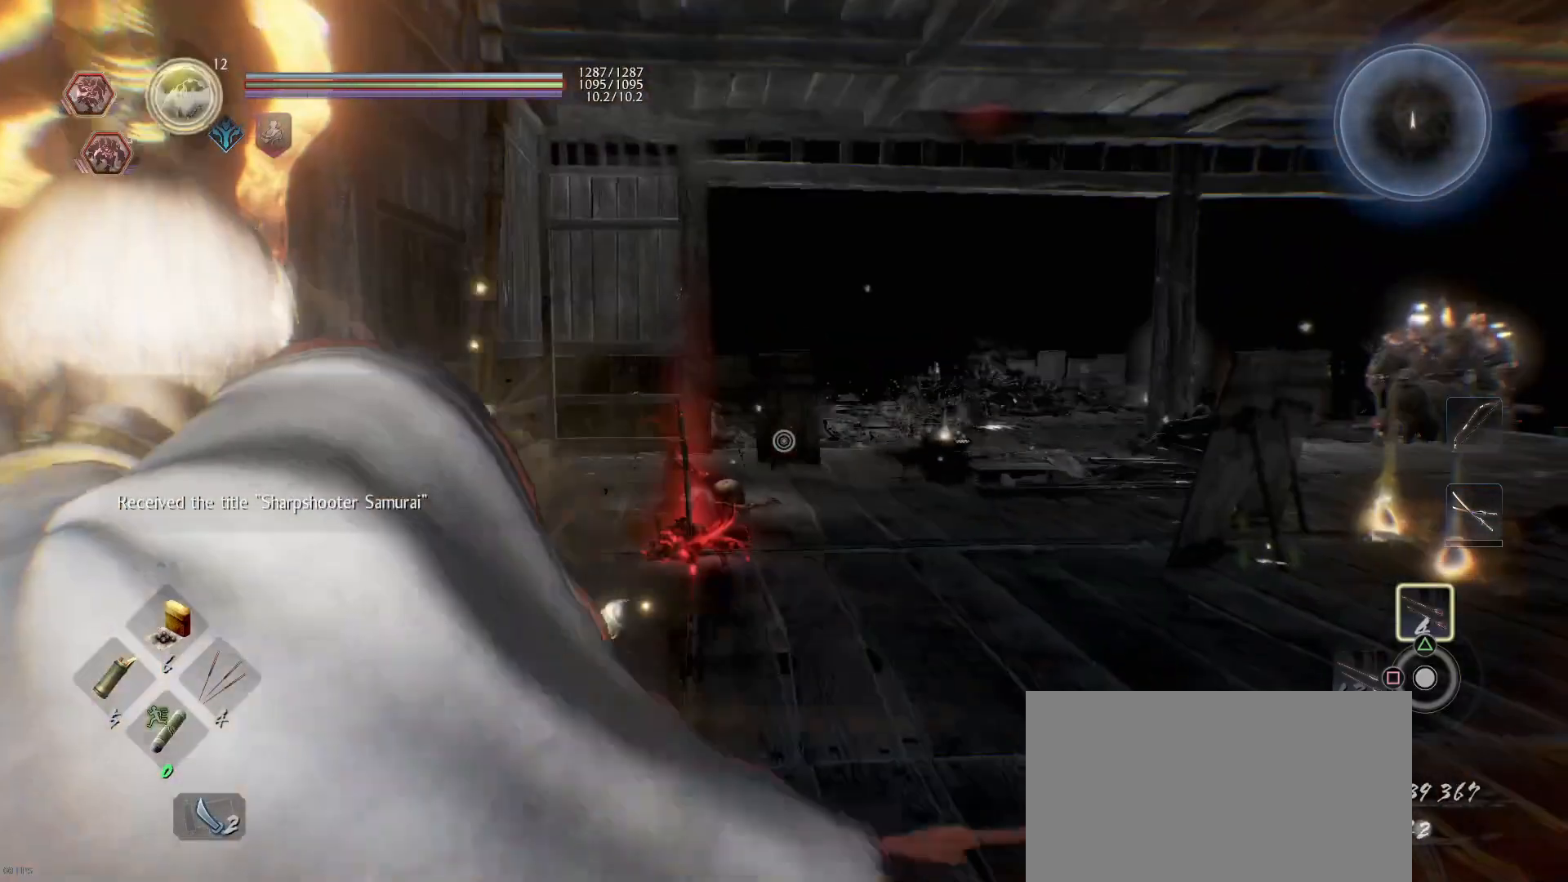
{"buttons": ["L2"], "left_stick": "center", "right_stick": "down-left", "events": [[100, "right_stick", "down-left"], [267, "right_stick", "center"], [433, "right_stick", "down-left"]]}
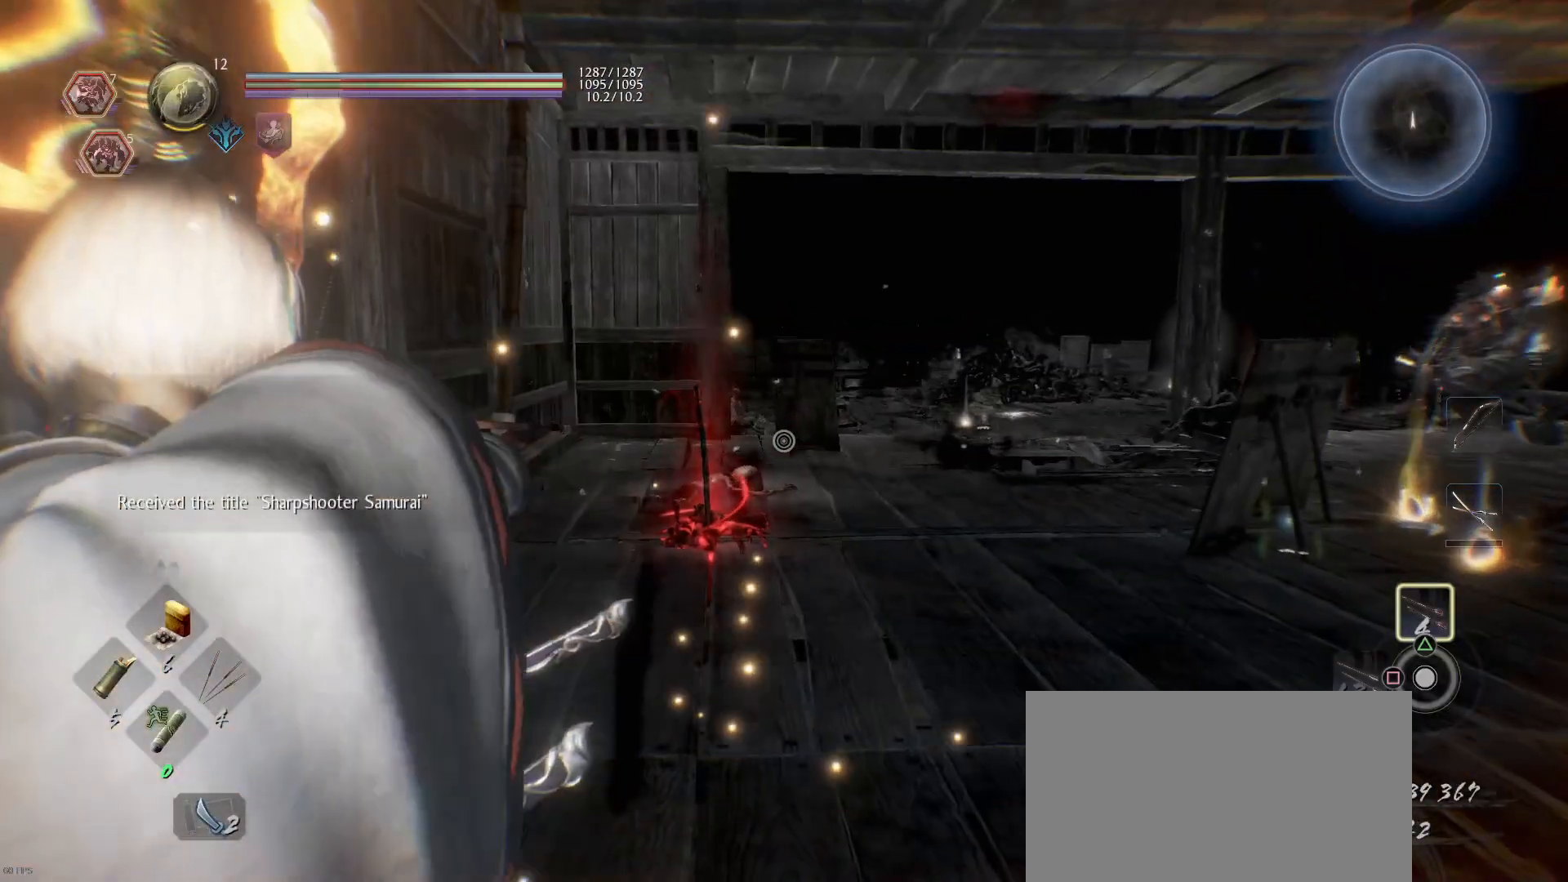
{"buttons": ["L2"], "left_stick": "center", "right_stick": "center", "events": [[233, "right_stick", "center"]]}
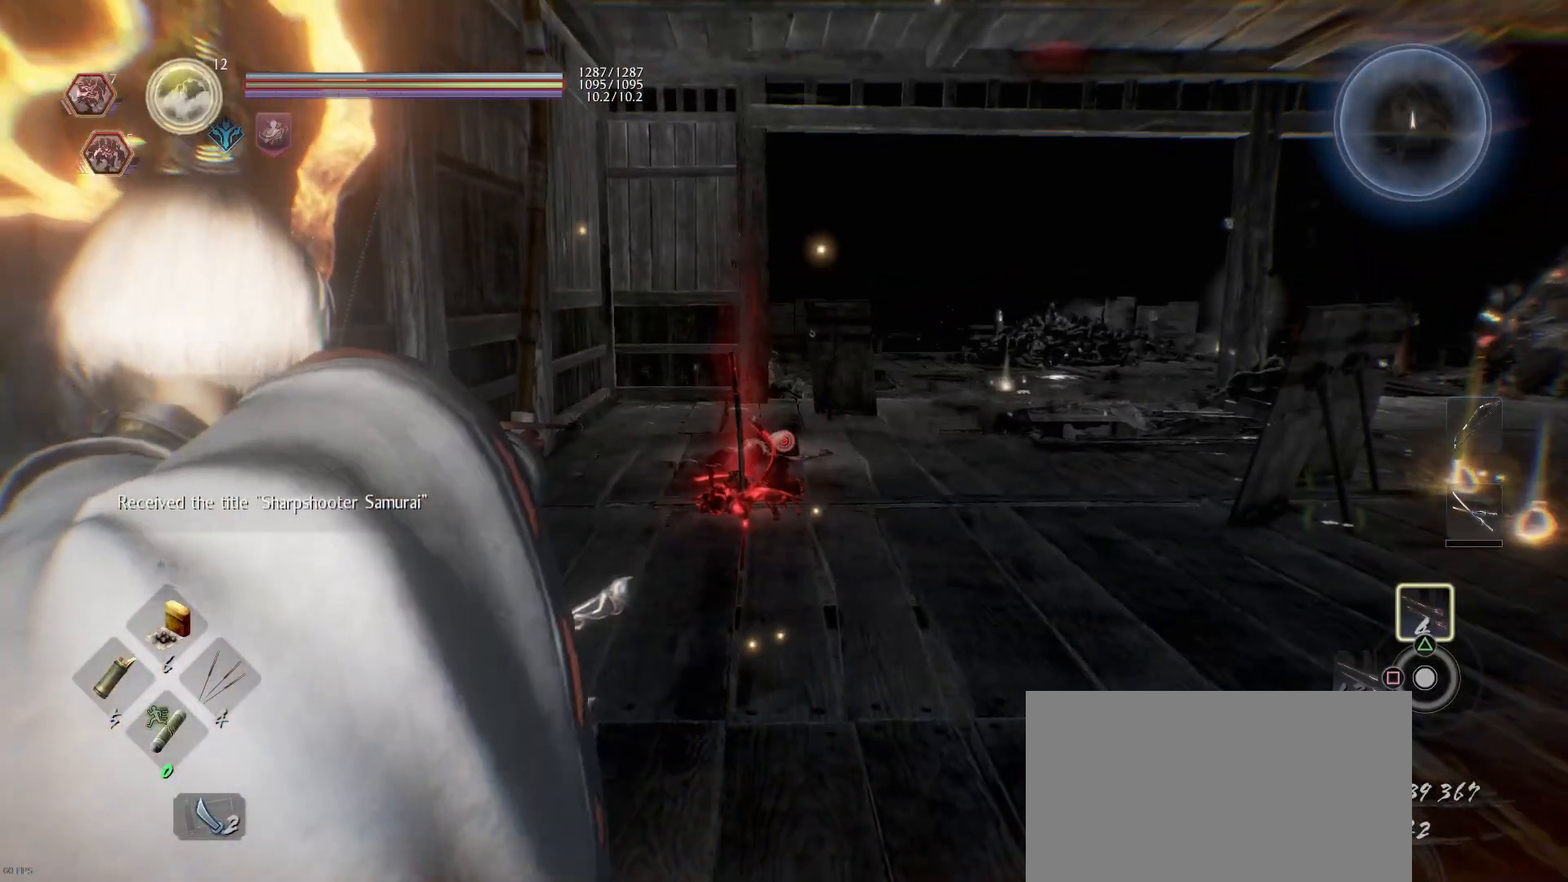
{"buttons": ["L2"], "left_stick": "center", "right_stick": "center", "events": [[33, "R2", "down"], [167, "R2", "up"]]}
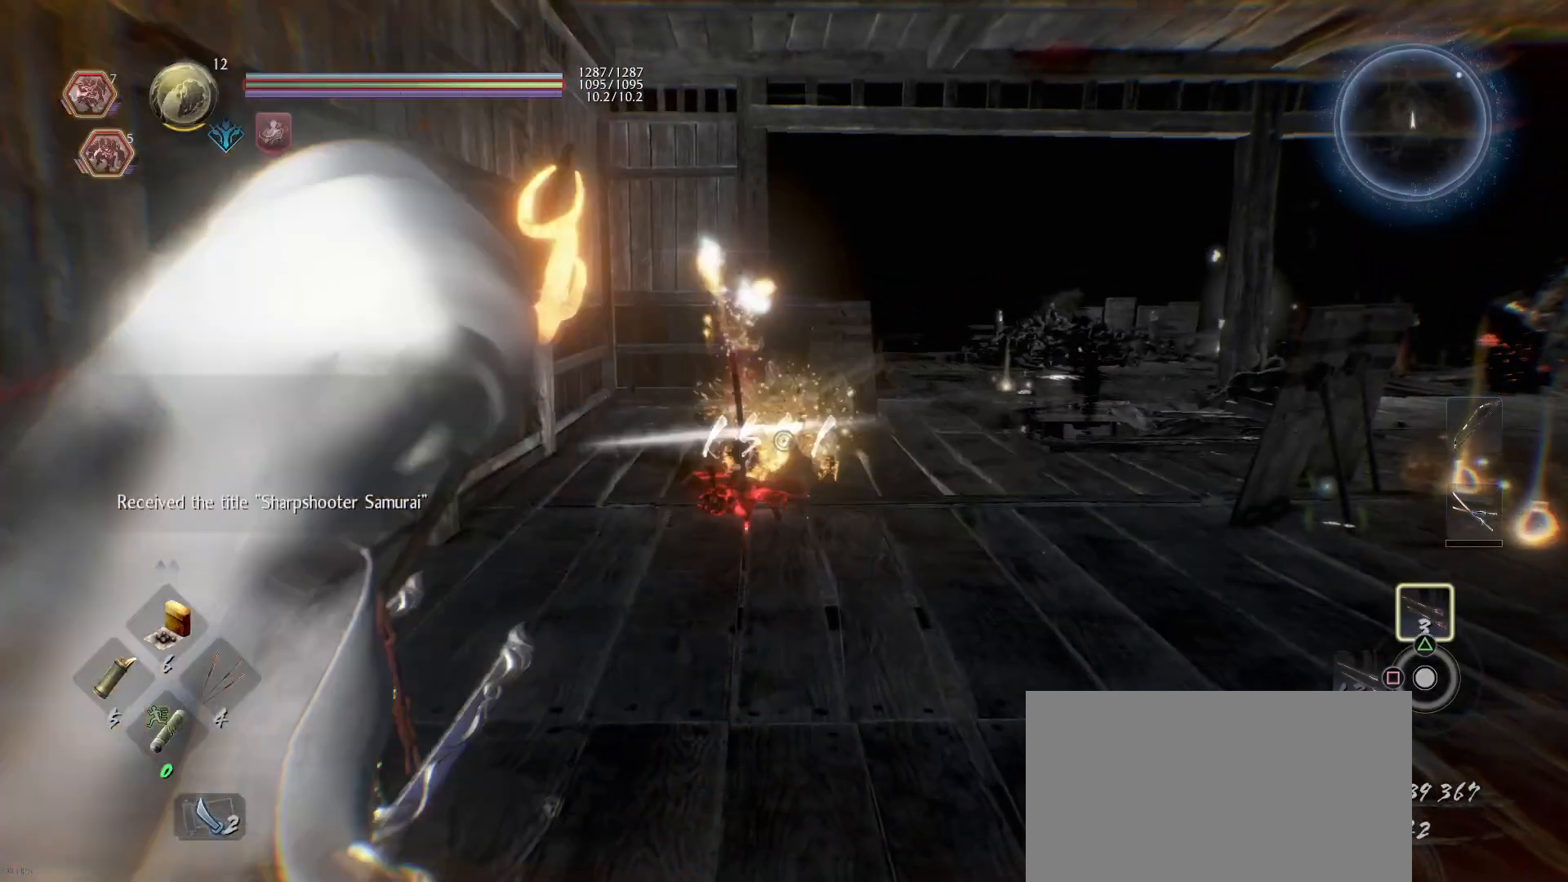
{"buttons": ["L2"], "left_stick": "center", "right_stick": "center", "events": [[133, "right_stick", "right"], [433, "right_stick", "center"]]}
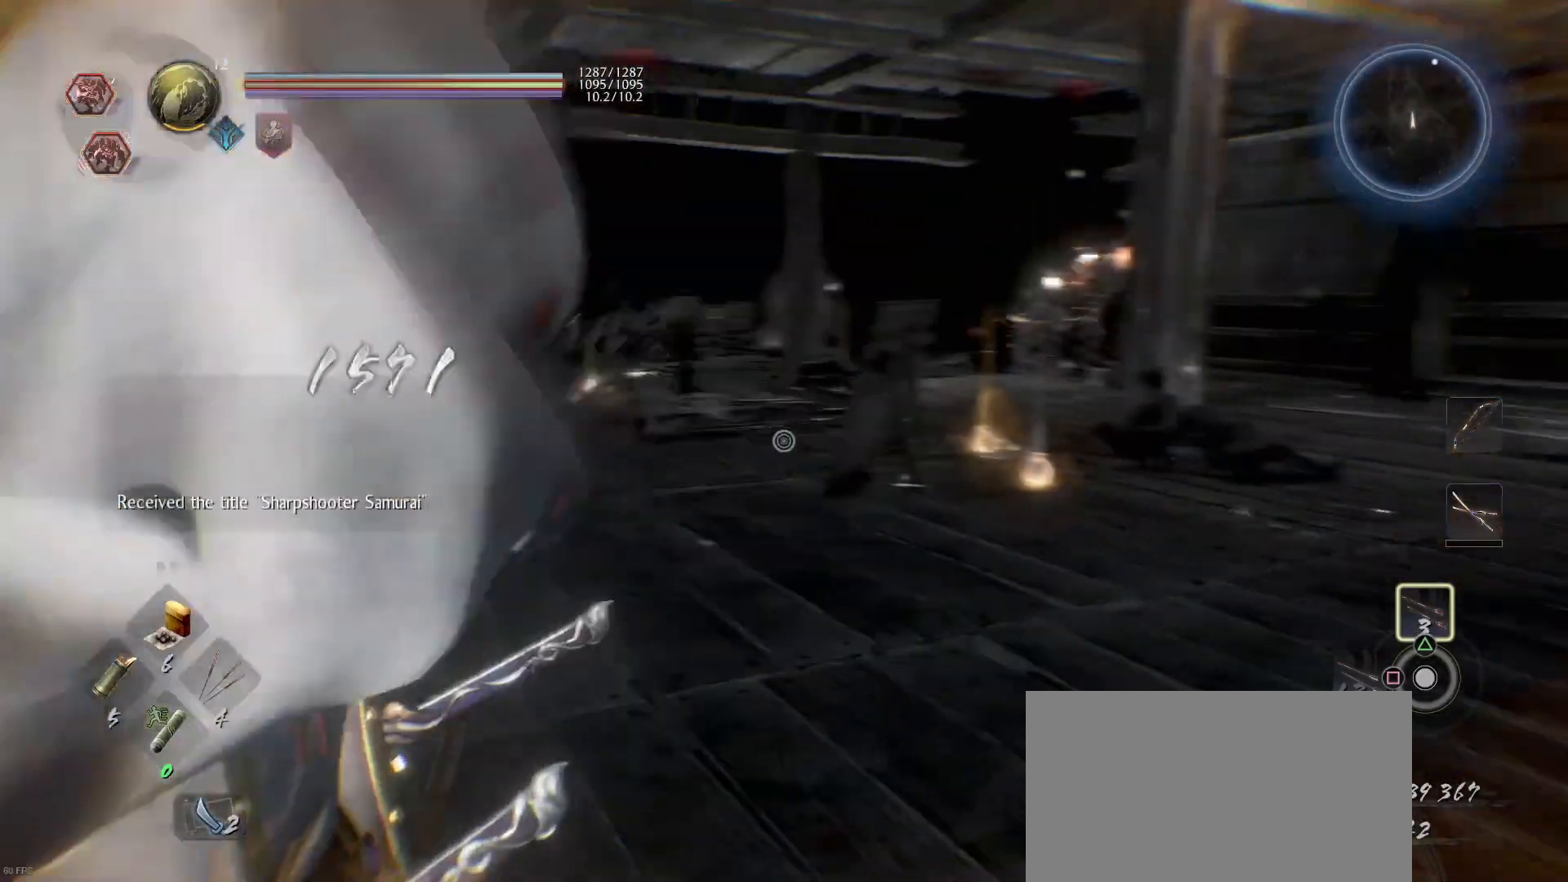
{"buttons": ["L2"], "left_stick": "center", "right_stick": "right", "events": [[133, "right_stick", "right"], [267, "right_stick", "center"], [500, "right_stick", "right"]]}
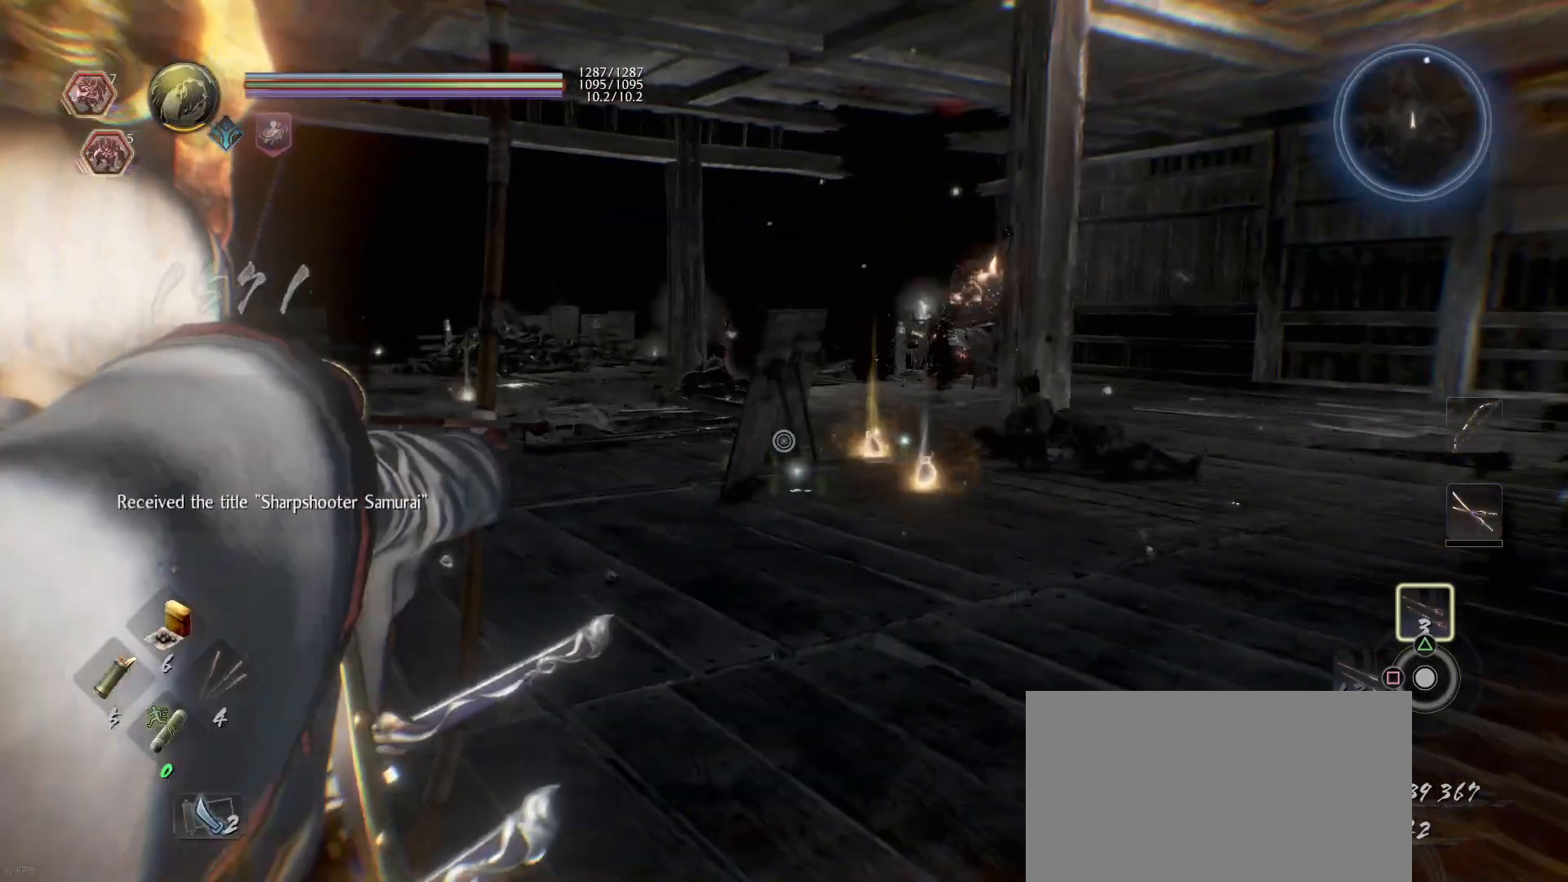
{"buttons": [], "left_stick": "up-left", "right_stick": "left", "events": [[167, "left_stick", "up-left"], [200, "right_stick", "left"], [500, "L2", "up"]]}
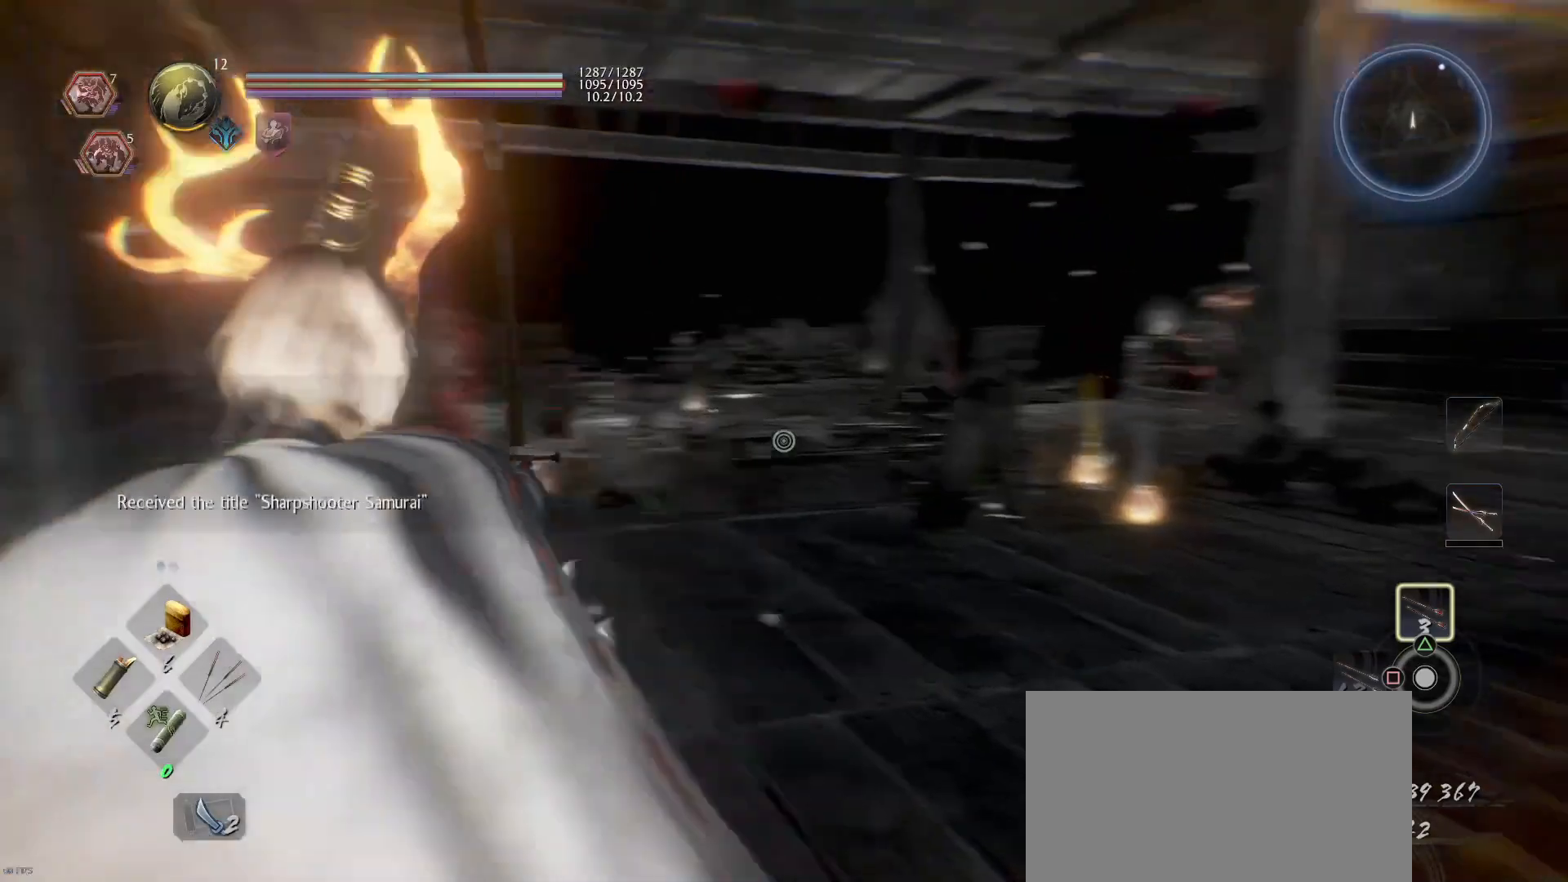
{"buttons": [], "left_stick": "up-left", "right_stick": "center", "events": [[33, "right_stick", "center"], [167, "right_stick", "down-left"], [367, "right_stick", "center"]]}
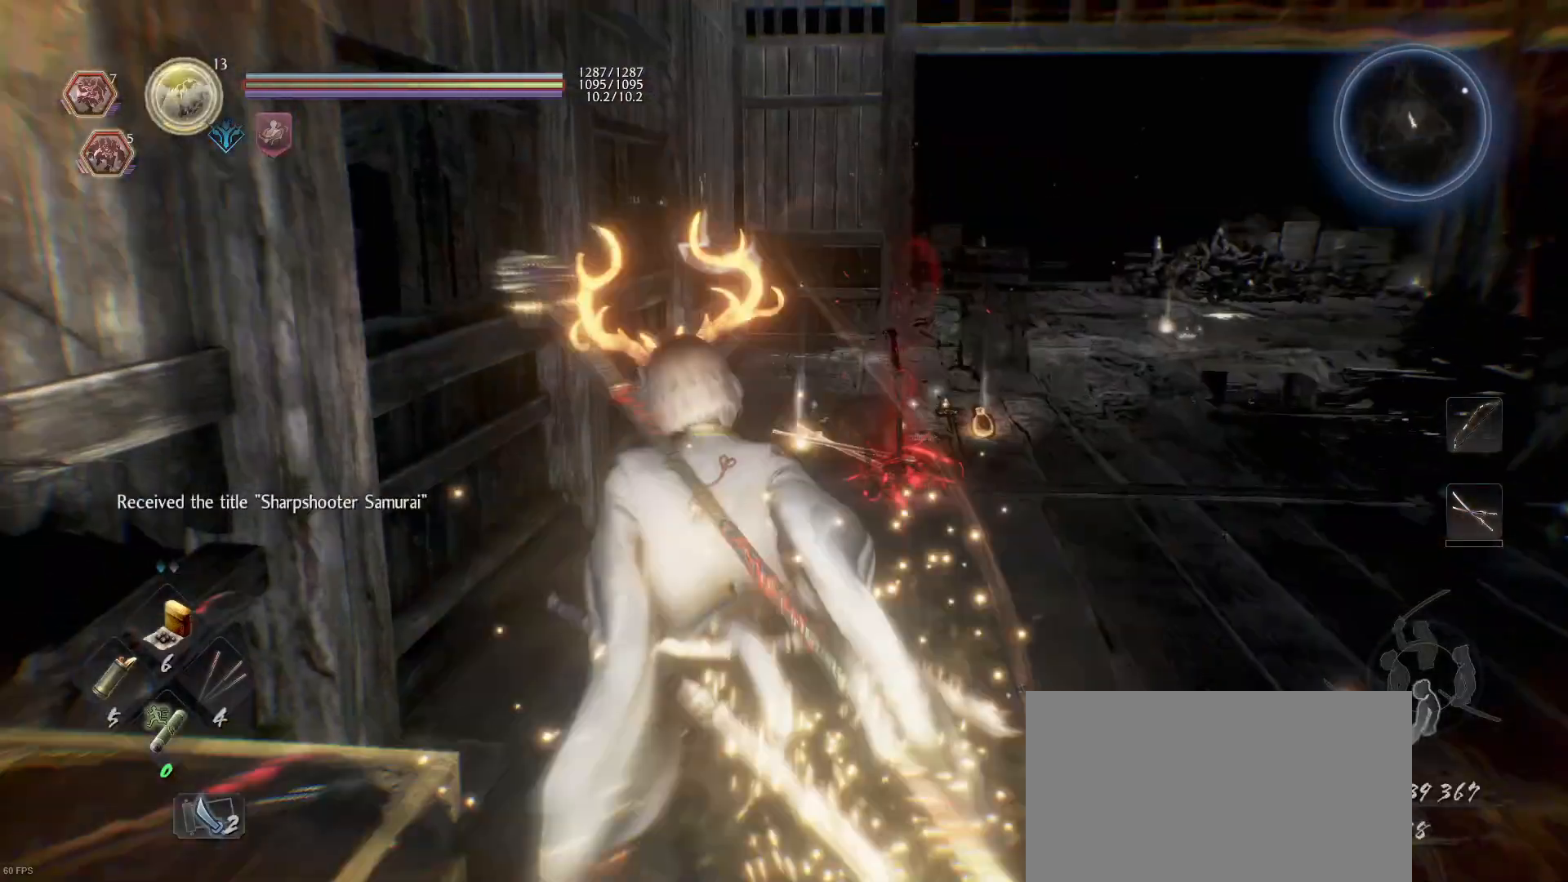
{"buttons": [], "left_stick": "center", "right_stick": "up-right", "events": [[200, "right_stick", "up"], [467, "left_stick", "center"], [467, "right_stick", "up-right"]]}
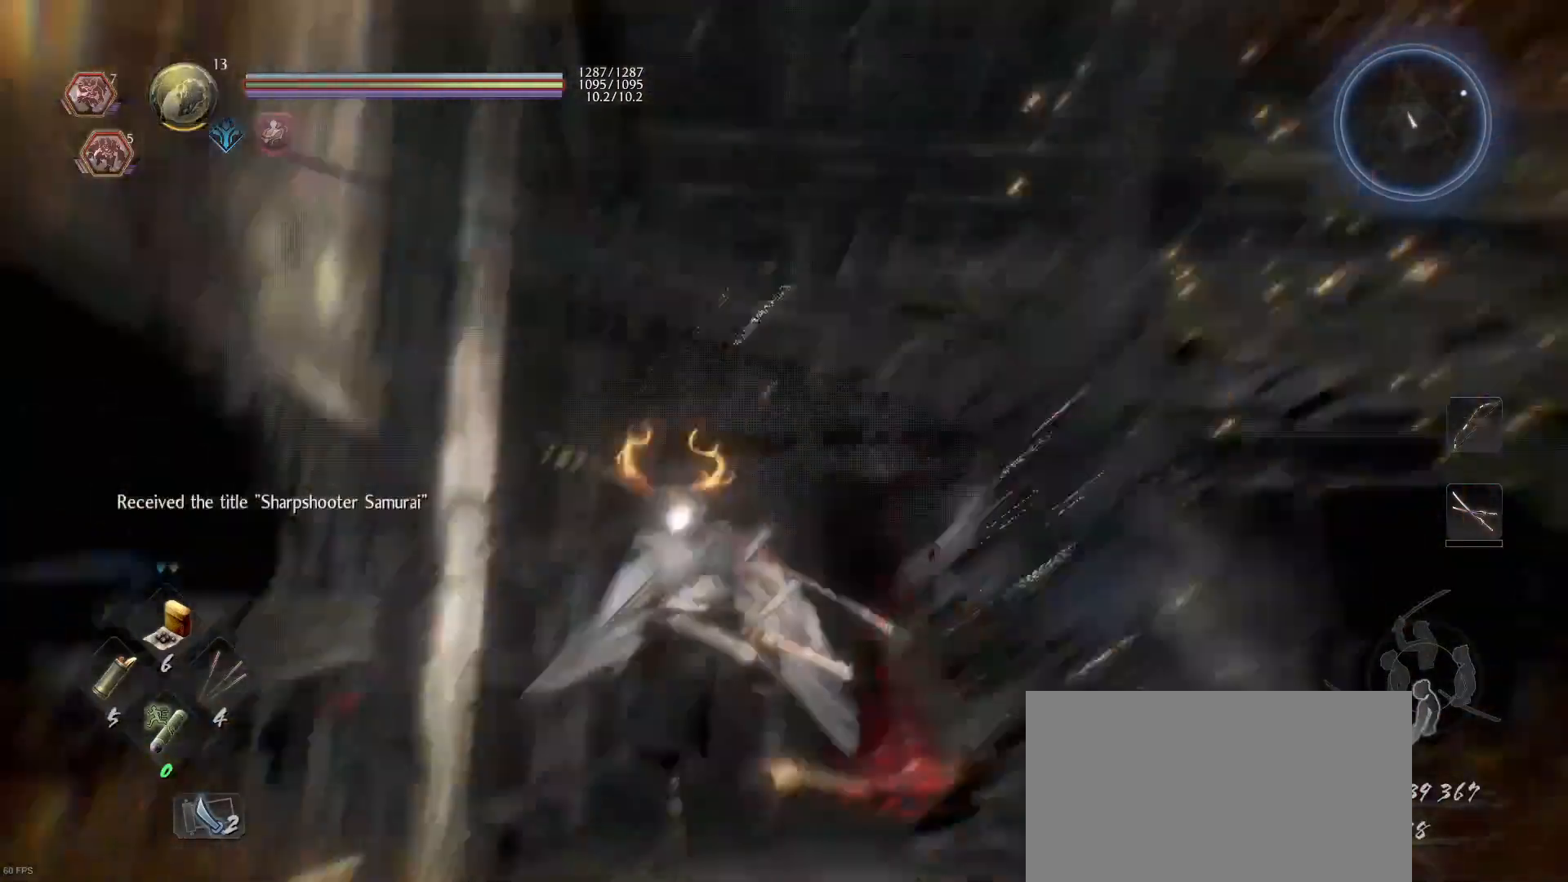
{"buttons": [], "left_stick": "up", "right_stick": "down-right", "events": [[167, "right_stick", "center"], [300, "right_stick", "down-right"], [333, "left_stick", "up"]]}
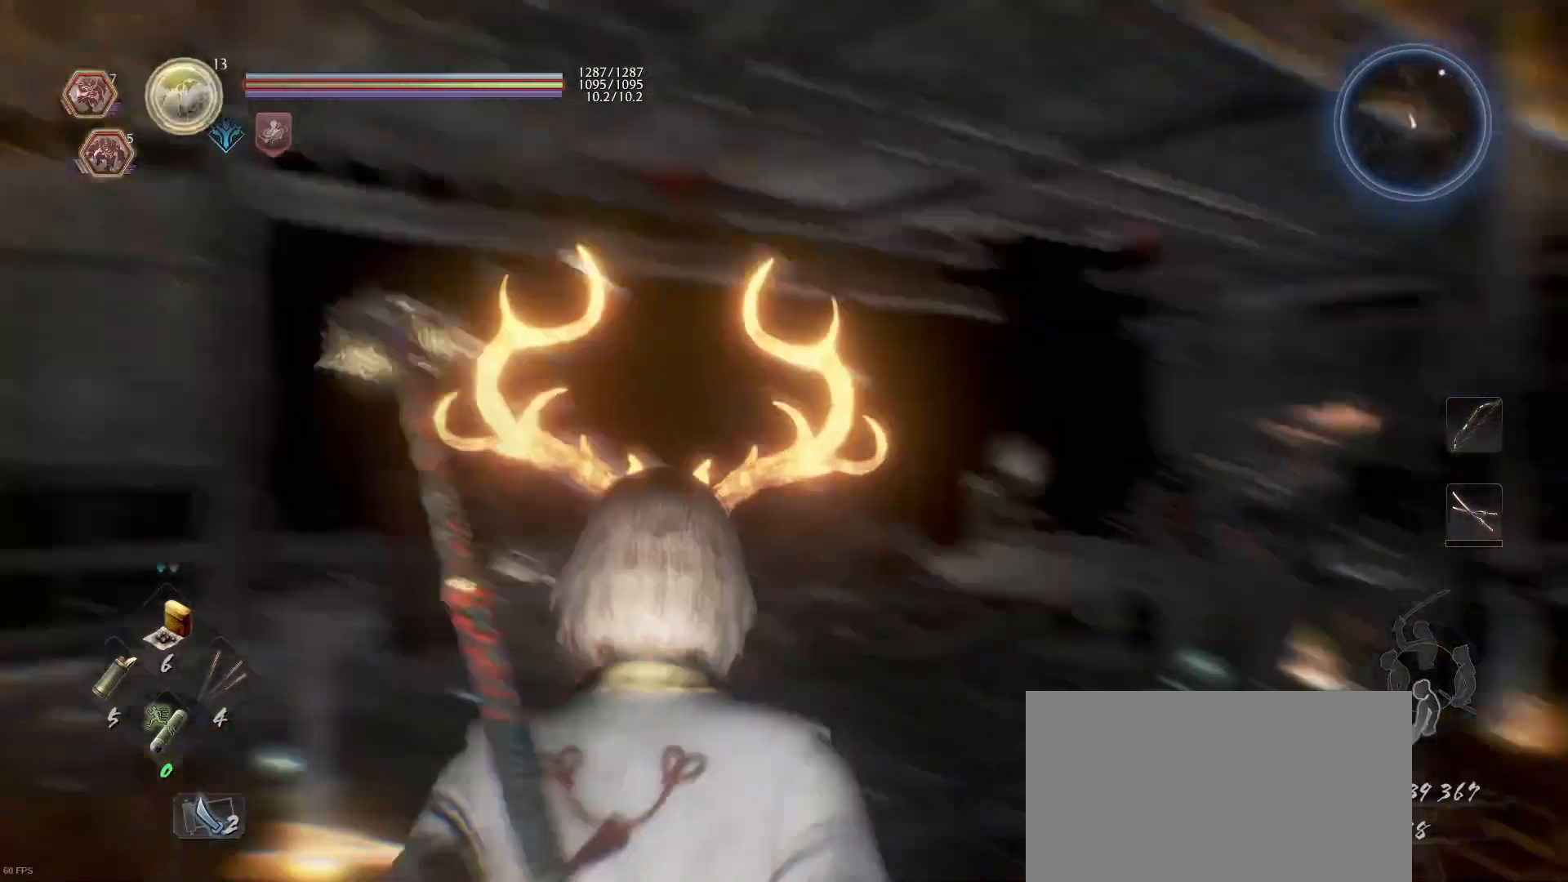
{"buttons": [], "left_stick": "up", "right_stick": "down-left", "events": [[167, "right_stick", "center"], [467, "right_stick", "down-left"]]}
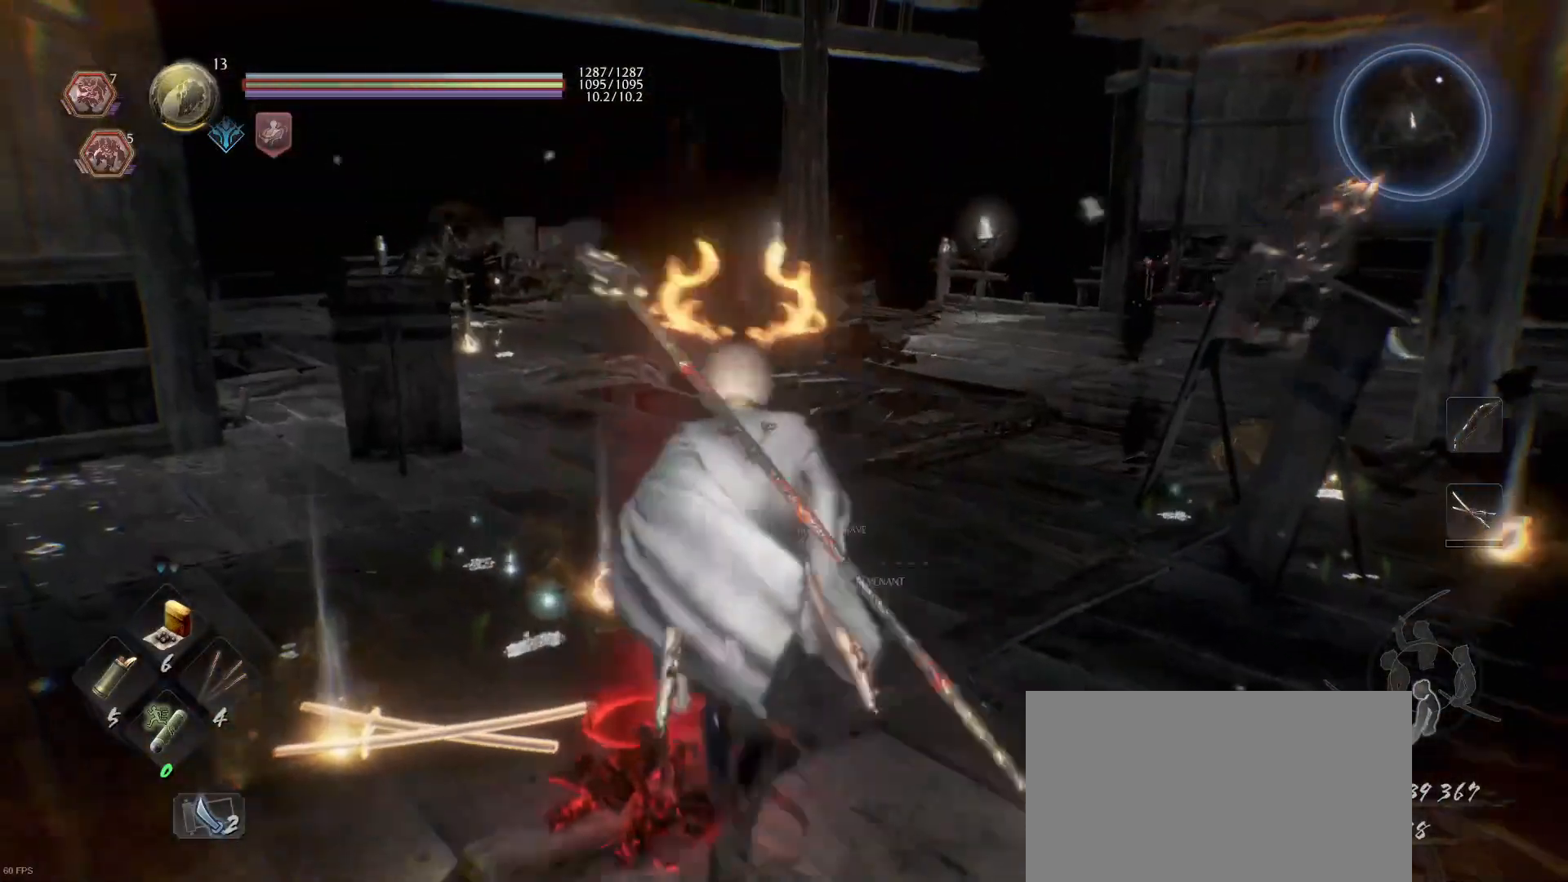
{"buttons": [], "left_stick": "up", "right_stick": "left", "events": [[167, "right_stick", "center"], [433, "right_stick", "left"]]}
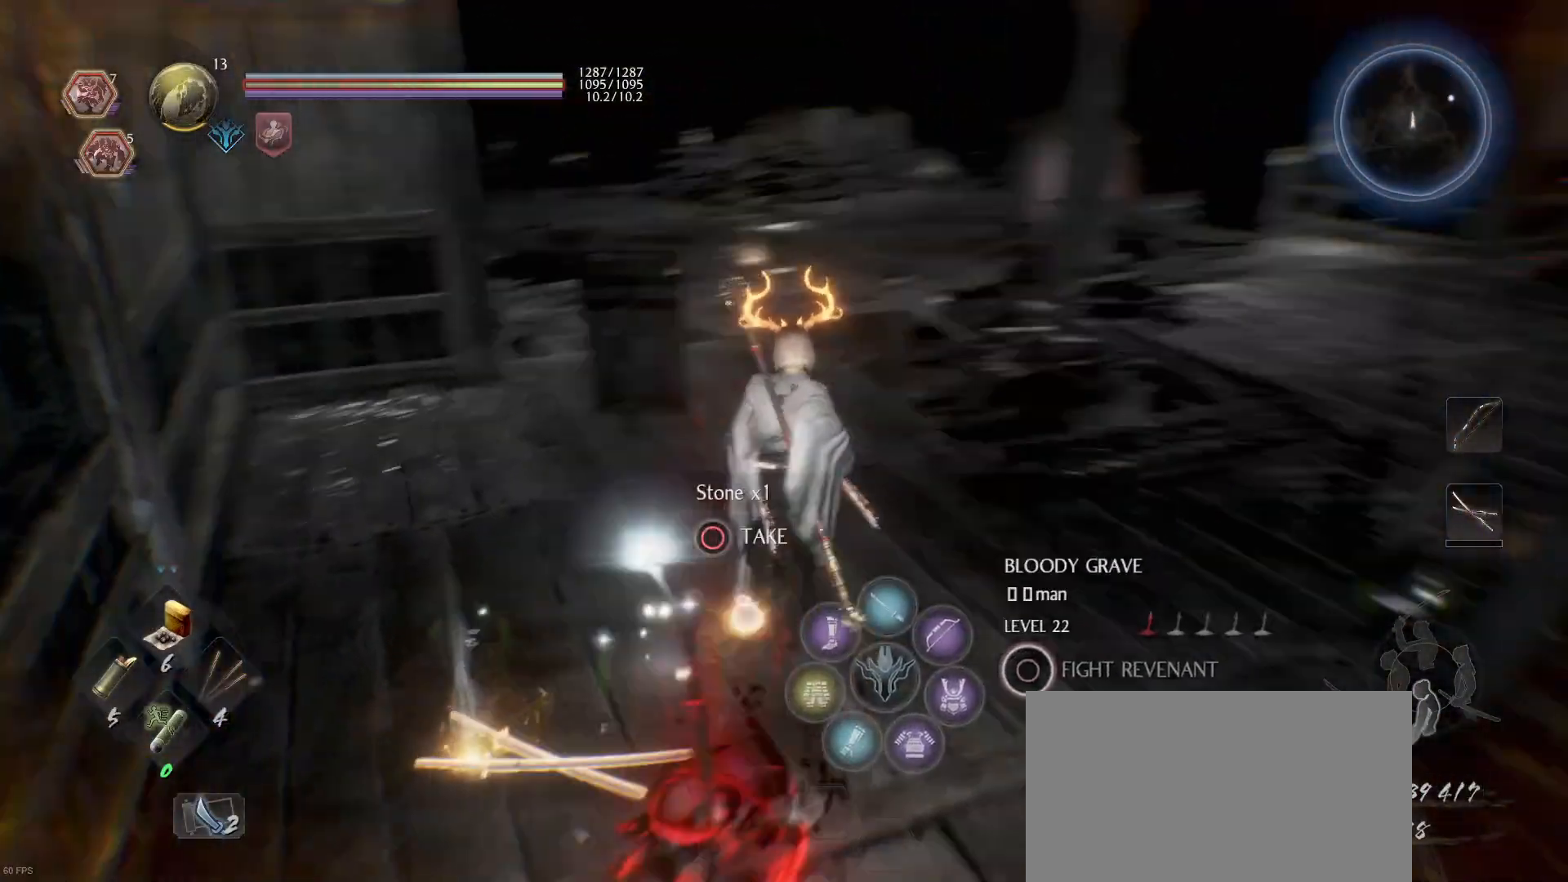
{"buttons": [], "left_stick": "up", "right_stick": "down-left", "events": [[67, "left_stick", "center"], [200, "right_stick", "center"], [400, "left_stick", "up"], [400, "right_stick", "down-left"]]}